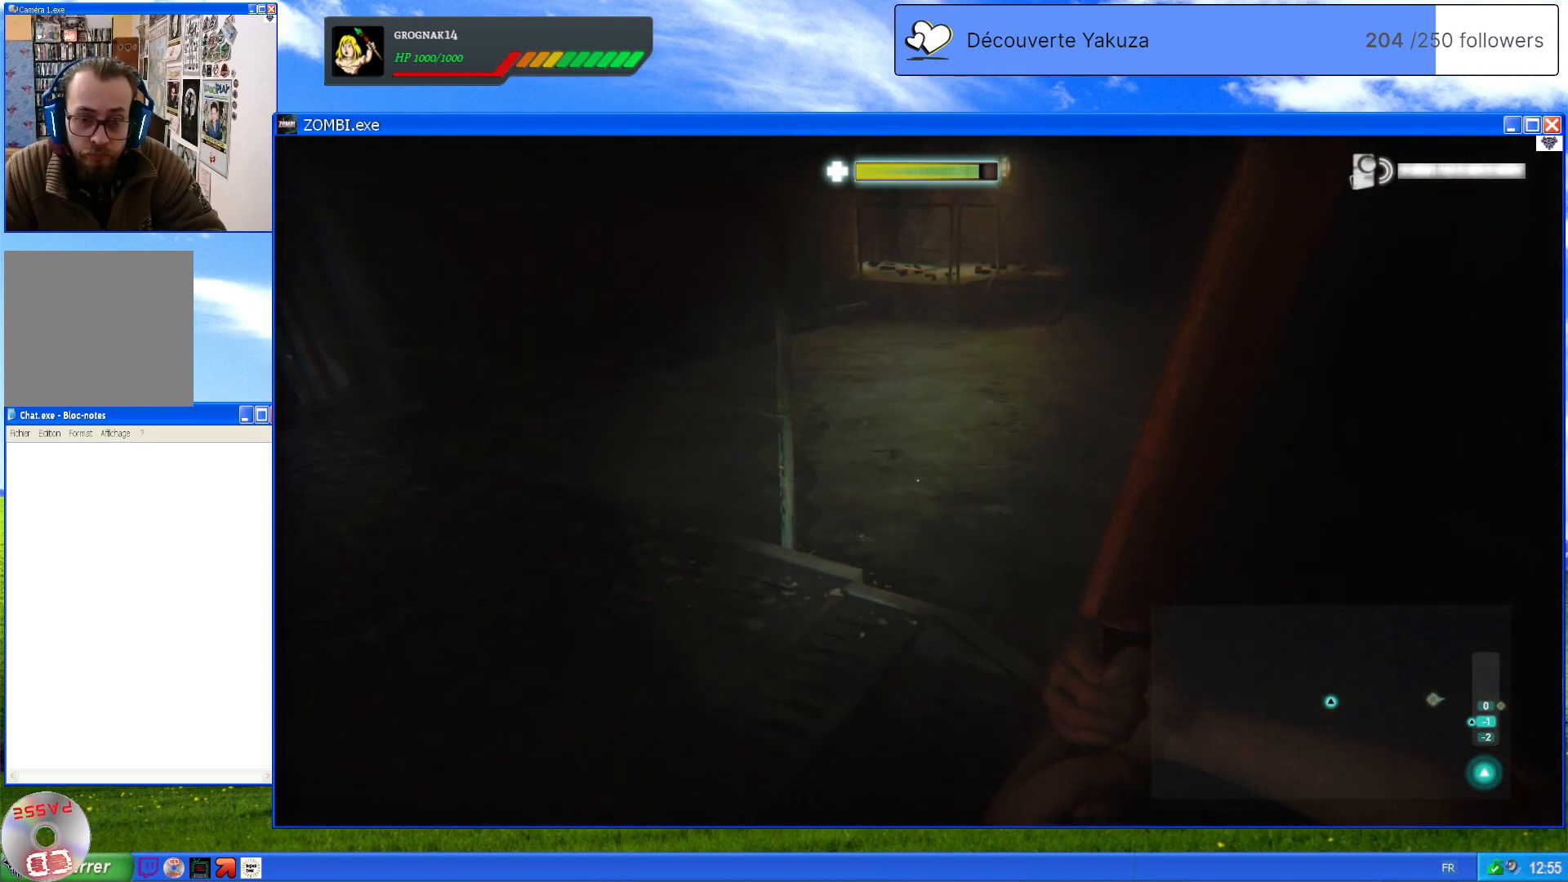
Gameplay with a controller (Xbox layout); each line is a JSON object with the inputs held at the frame after it (dt_ms = milliseconds from this image to that frame). "events" lists button and stick changes between this image and that frame as [ms after this image, input, new state], when the widget could be followed in between. Not read: L3 Y.
{"dt_ms": 500, "buttons": [], "left_stick": "center", "right_stick": "center", "events": [[140, "left_stick", "up-right"], [300, "left_stick", "center"], [420, "right_stick", "up-left"], [500, "right_stick", "center"]]}
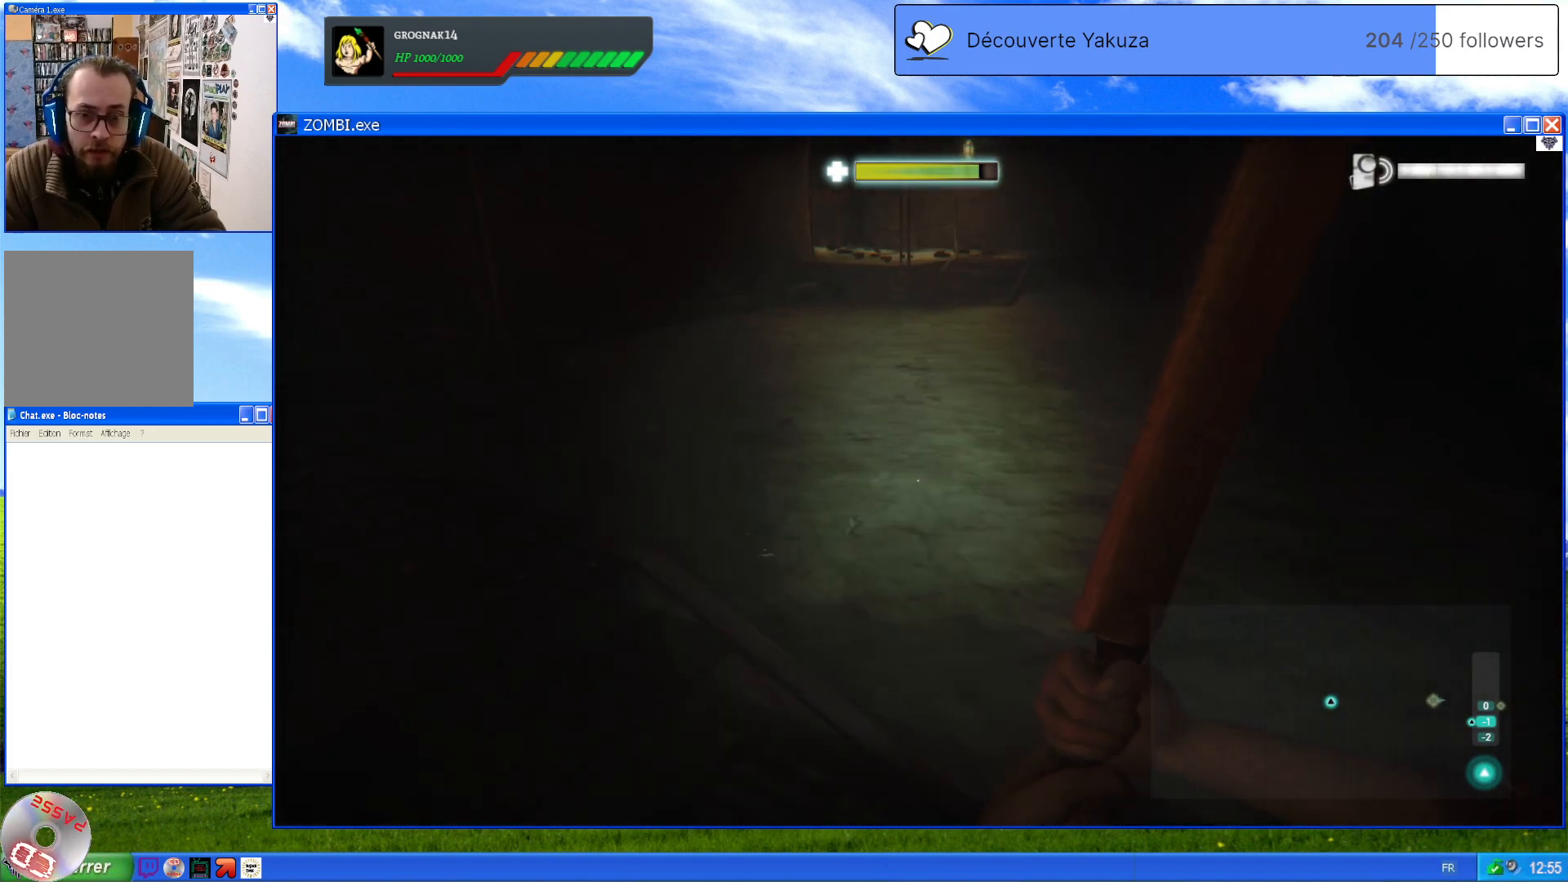
{"dt_ms": 500, "buttons": ["L1"], "left_stick": "center", "right_stick": "center", "events": [[300, "L1", "down"]]}
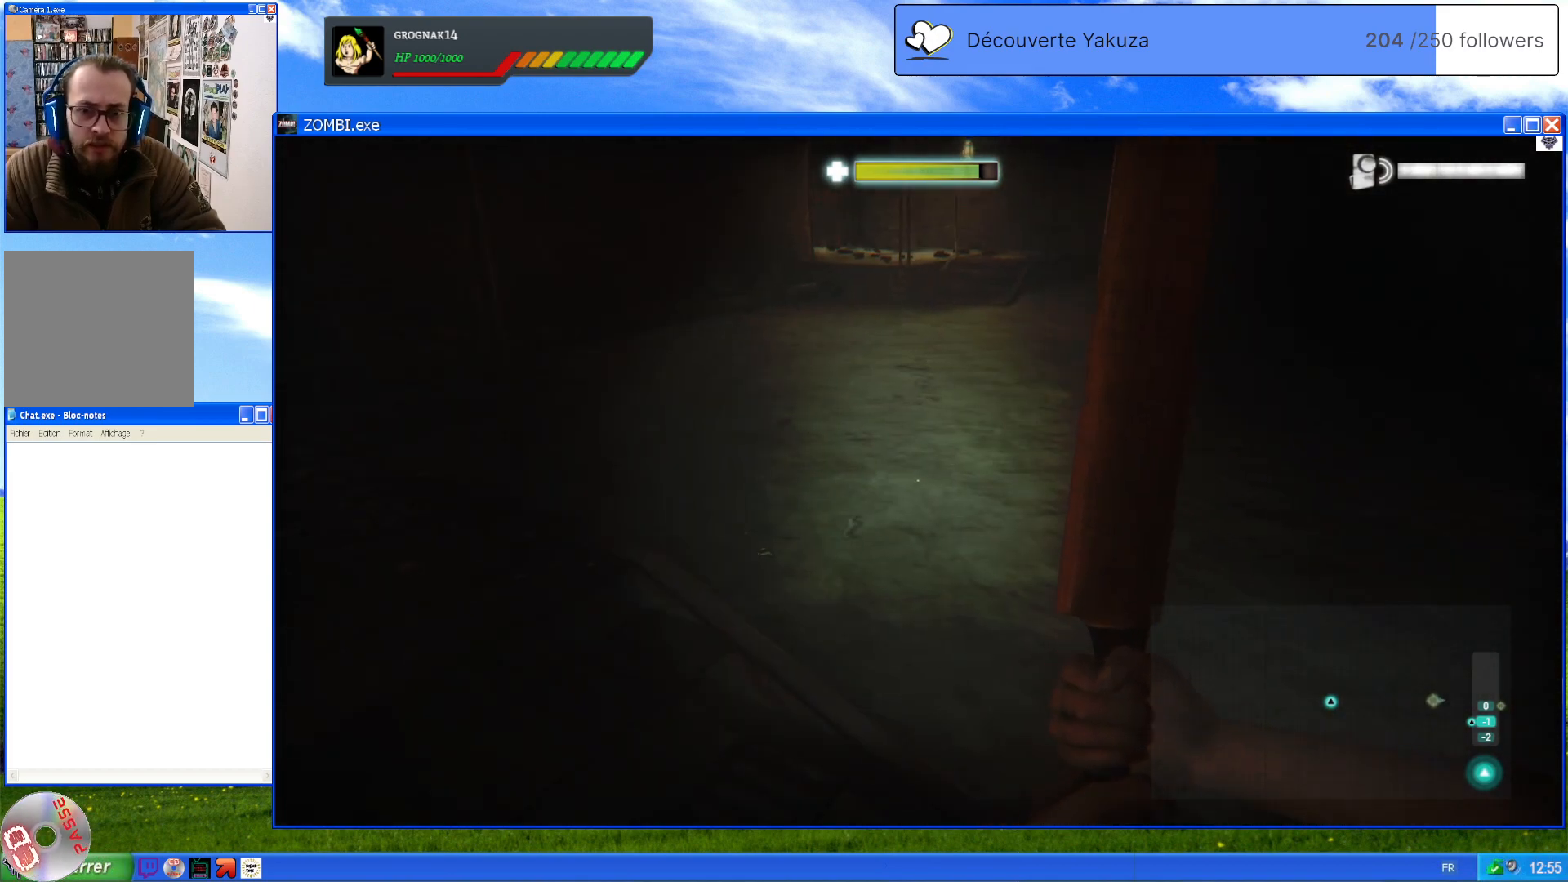
{"dt_ms": 500, "buttons": ["L1"], "left_stick": "center", "right_stick": "up-right", "events": [[300, "right_stick", "up-right"]]}
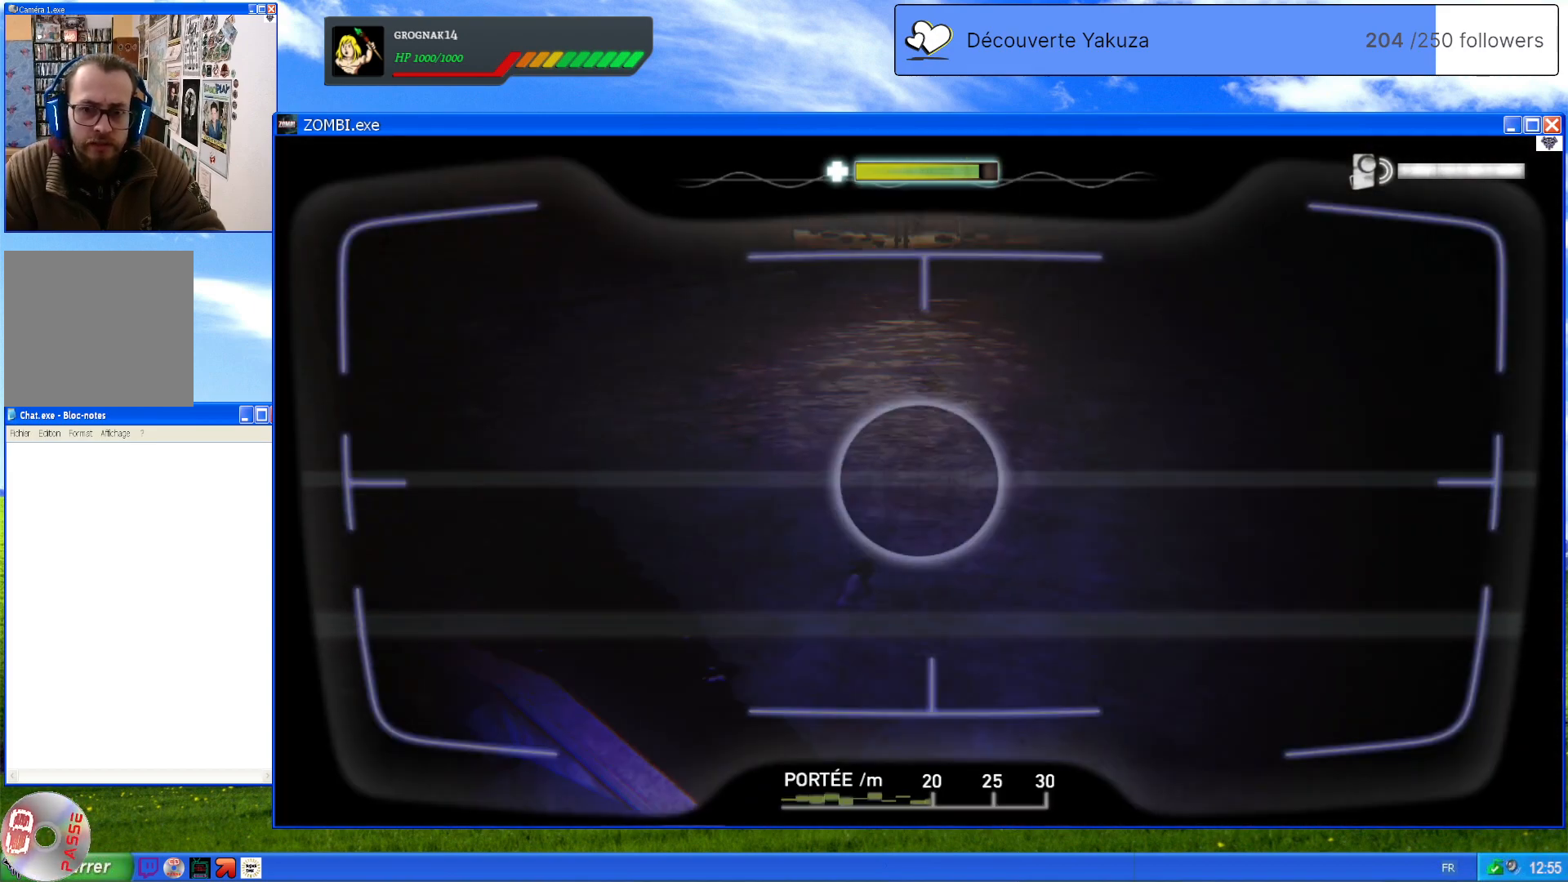
{"dt_ms": 500, "buttons": ["L1"], "left_stick": "center", "right_stick": "up-left", "events": [[60, "right_stick", "center"], [320, "right_stick", "left"], [460, "right_stick", "up-left"]]}
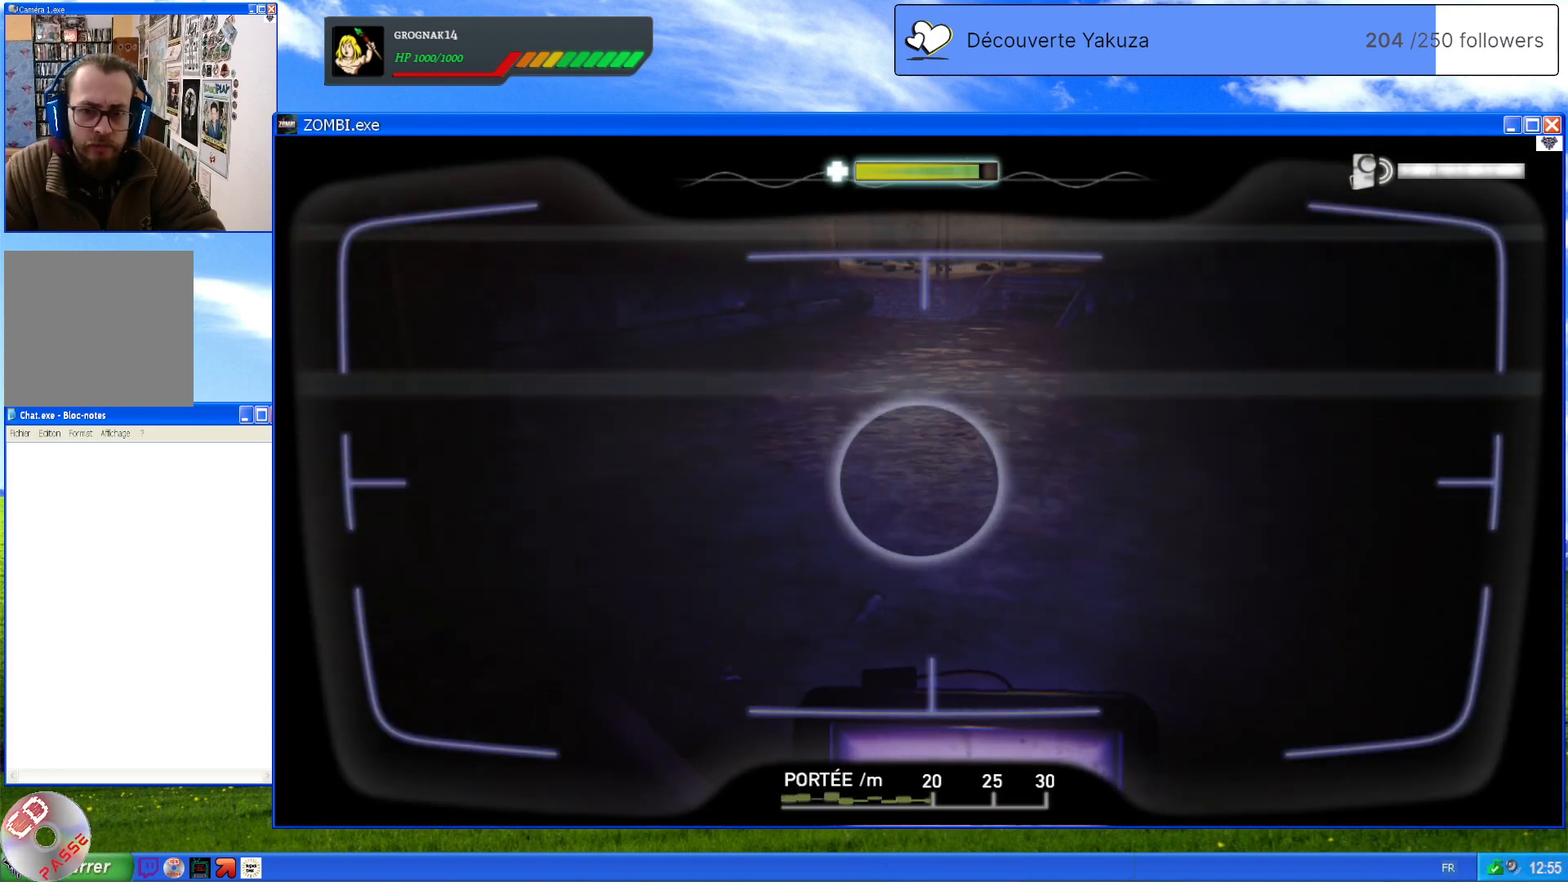
{"dt_ms": 500, "buttons": ["L1"], "left_stick": "center", "right_stick": "up-right", "events": [[220, "right_stick", "up-right"]]}
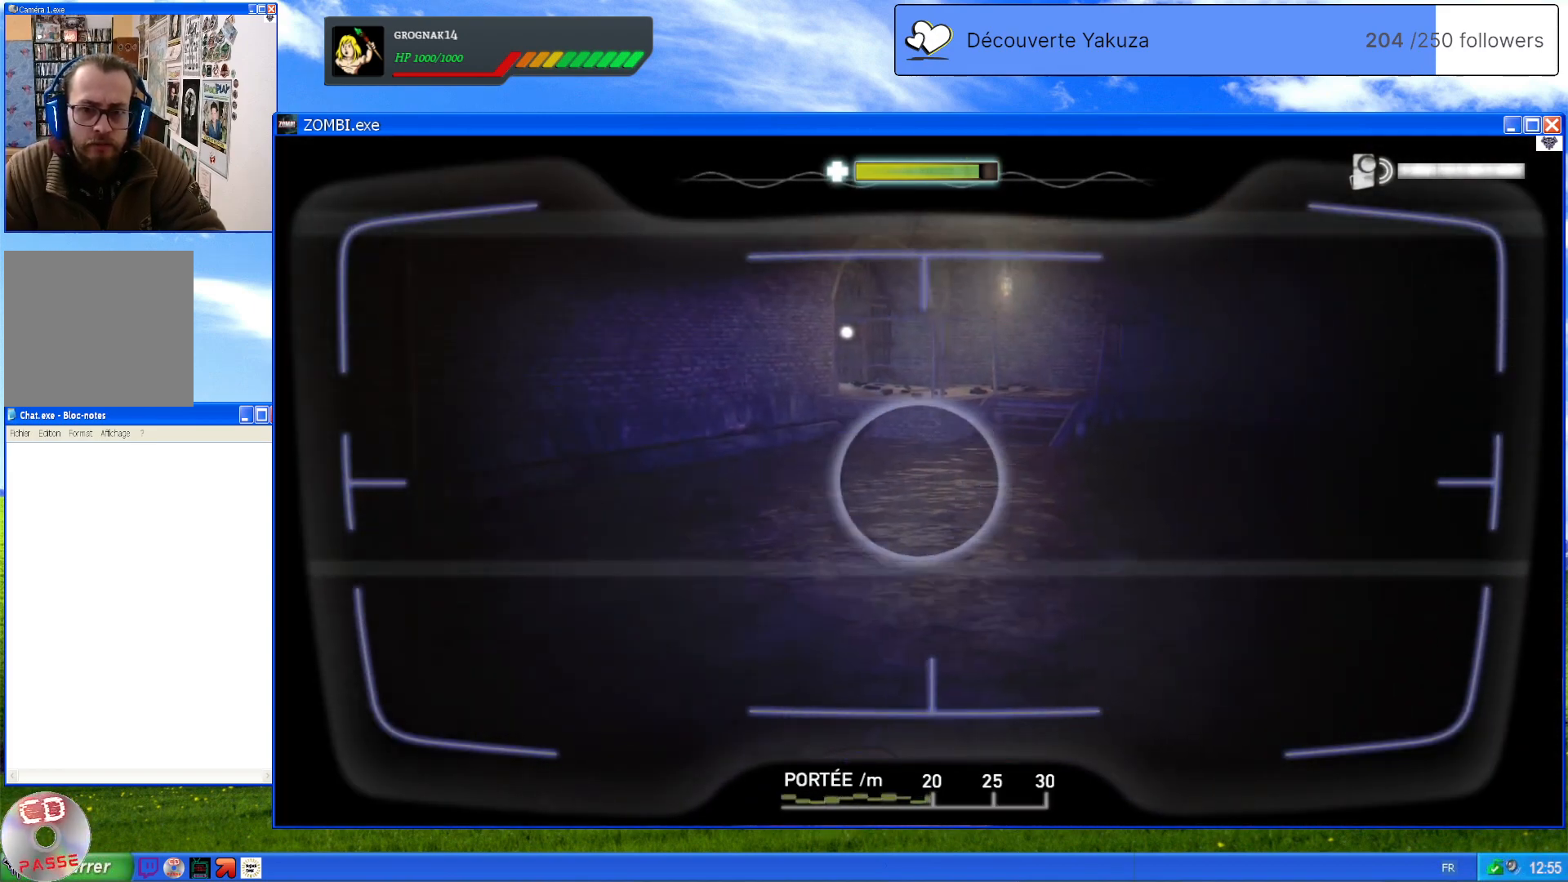
{"dt_ms": 500, "buttons": [], "left_stick": "up-right", "right_stick": "center", "events": [[220, "right_stick", "center"], [460, "L1", "up"], [480, "left_stick", "up-right"]]}
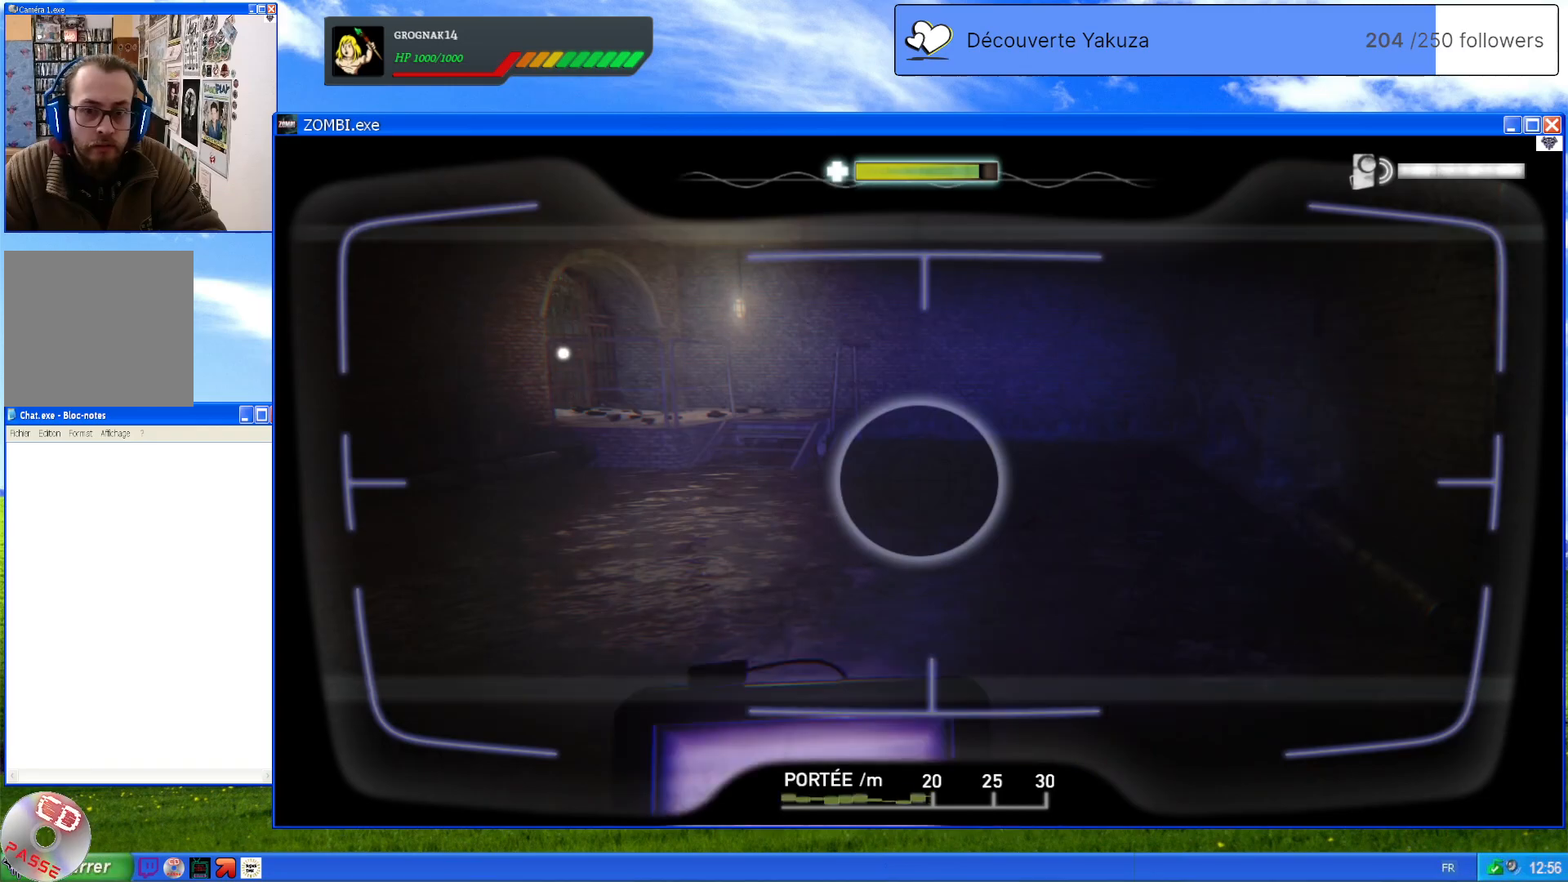
{"dt_ms": 500, "buttons": [], "left_stick": "up-right", "right_stick": "center", "events": []}
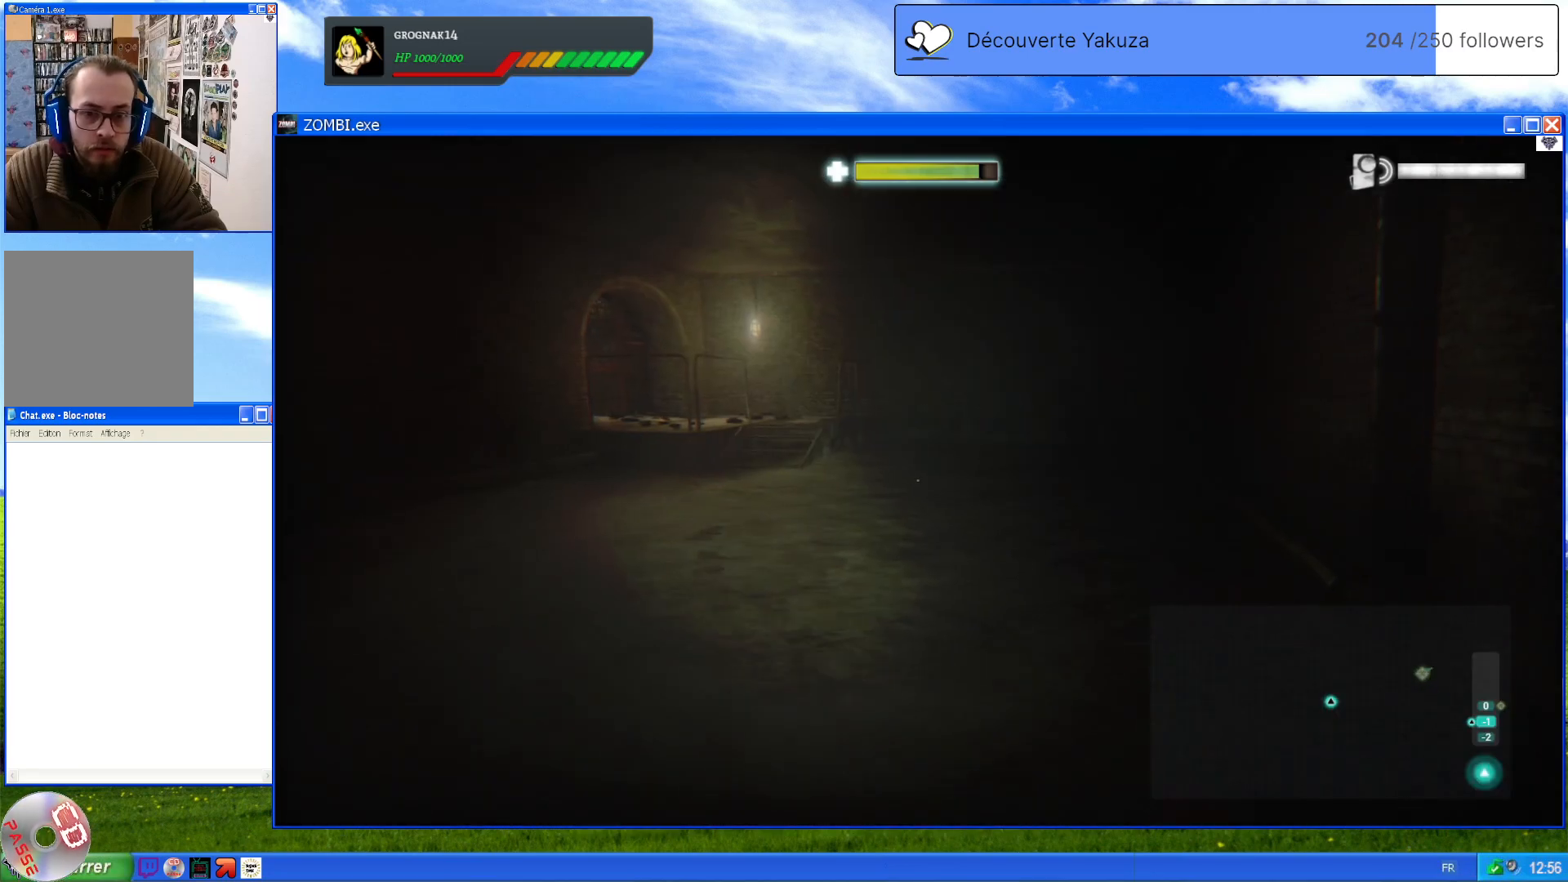
{"dt_ms": 500, "buttons": [], "left_stick": "up", "right_stick": "down-left", "events": [[120, "left_stick", "up"], [220, "right_stick", "down-left"]]}
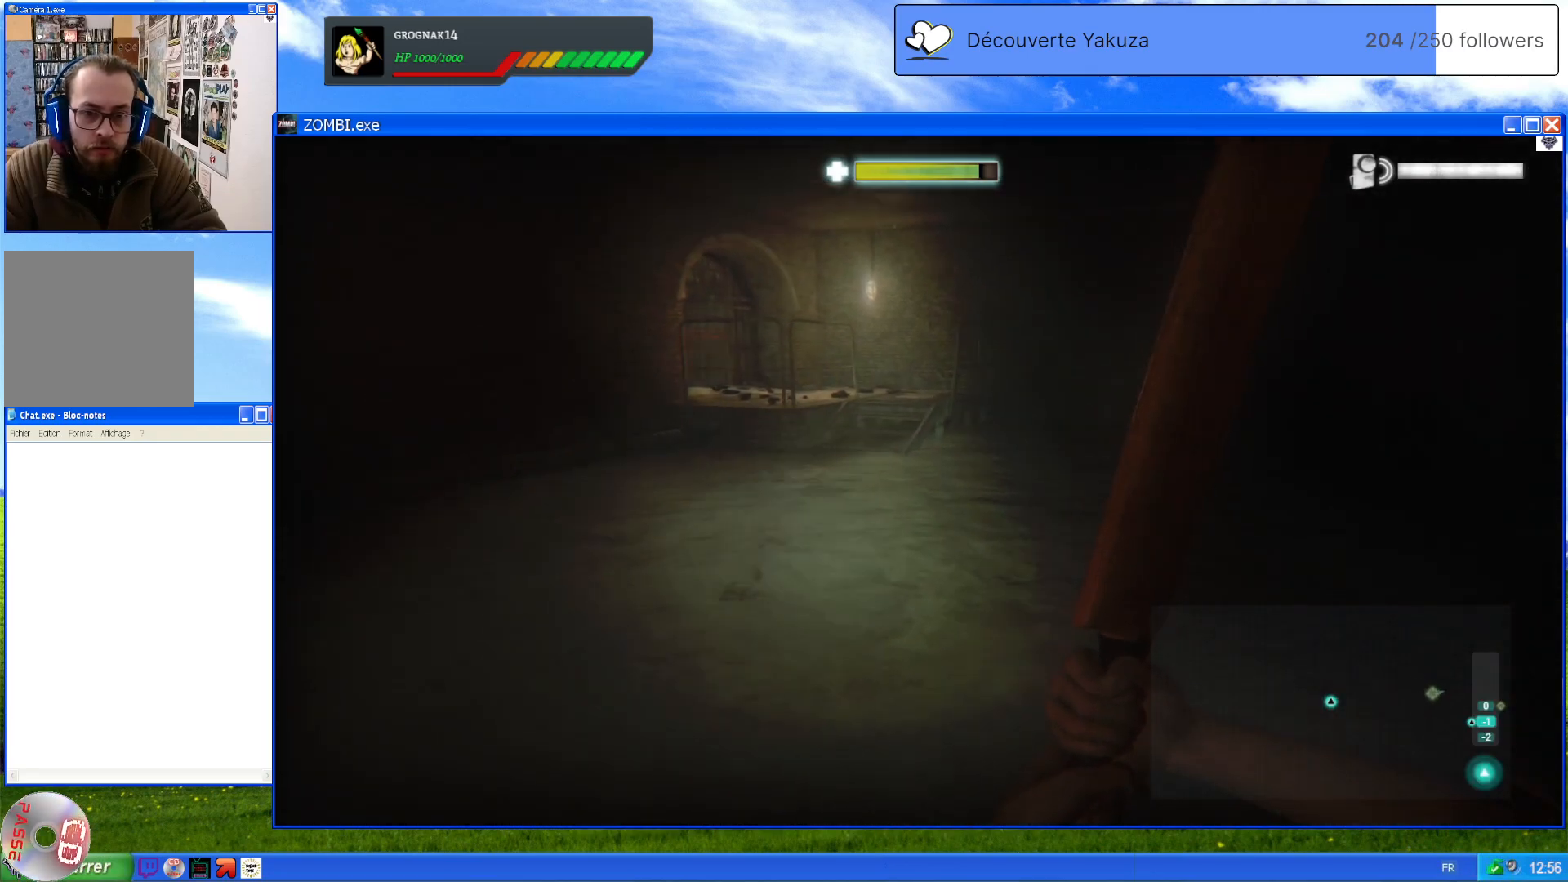
{"dt_ms": 1000, "buttons": [], "left_stick": "up", "right_stick": "right", "events": [[140, "right_stick", "center"], [480, "right_stick", "right"], [680, "right_stick", "center"], [860, "right_stick", "right"]]}
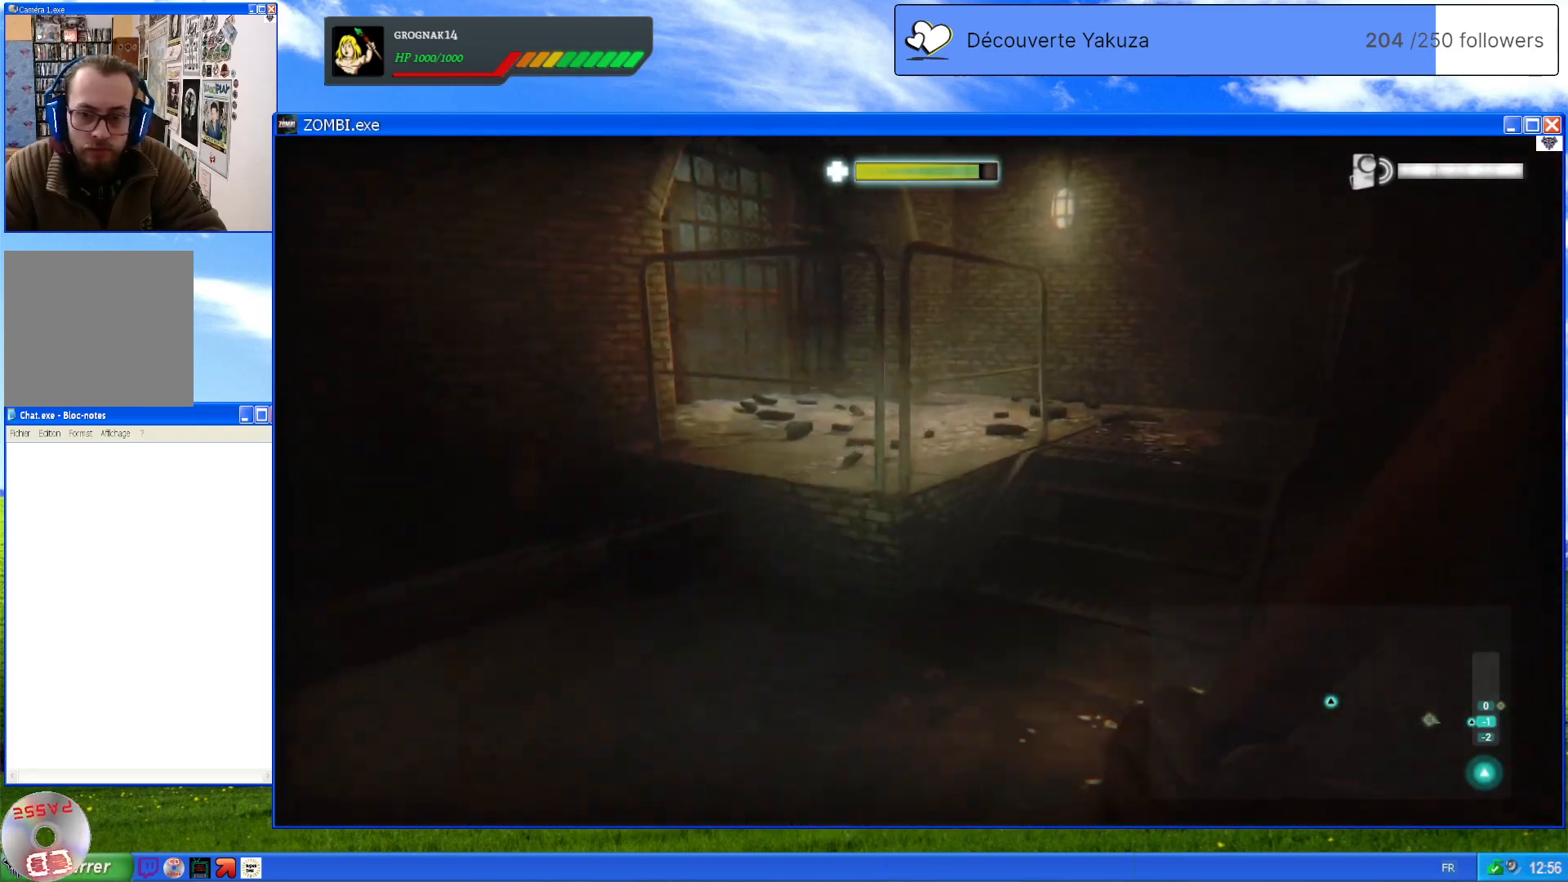
{"dt_ms": 500, "buttons": [], "left_stick": "up", "right_stick": "center", "events": [[40, "right_stick", "center"]]}
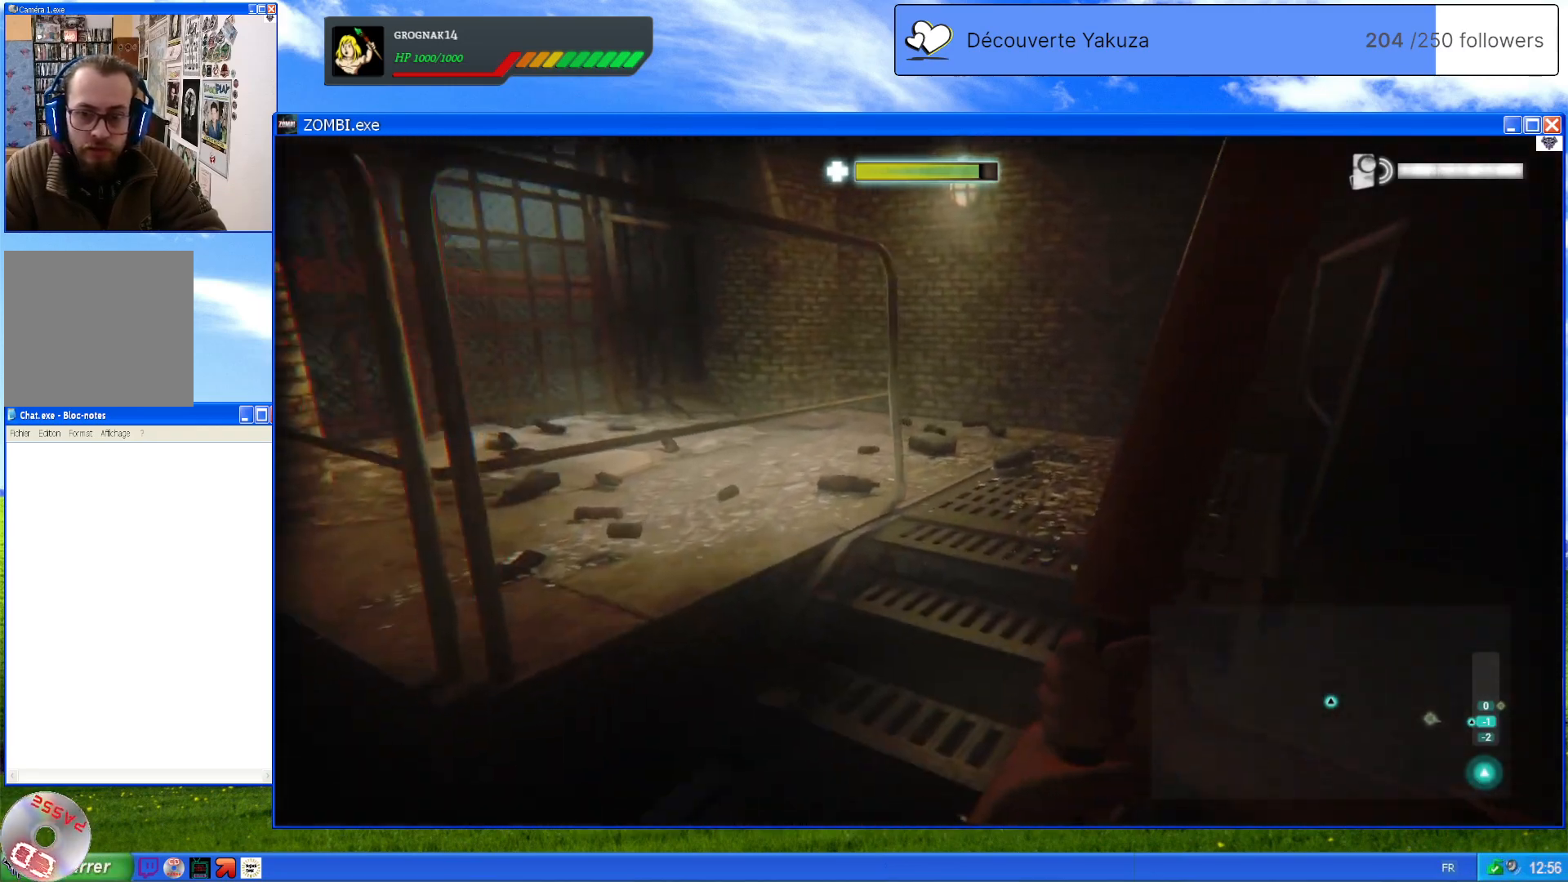
{"dt_ms": 500, "buttons": [], "left_stick": "up-right", "right_stick": "center", "events": [[500, "left_stick", "up-right"]]}
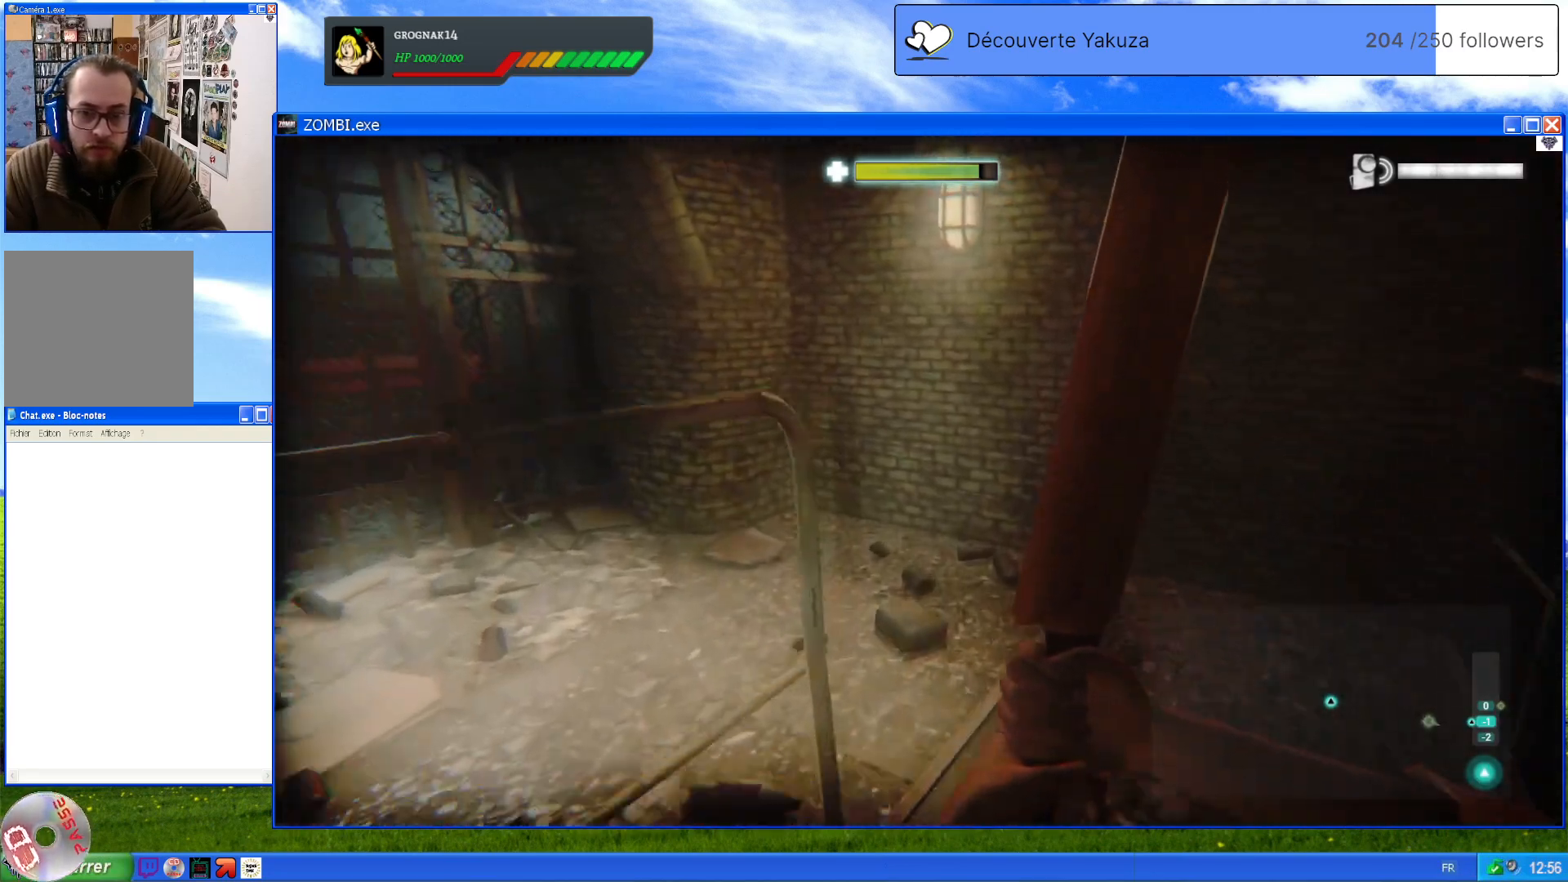
{"dt_ms": 500, "buttons": [], "left_stick": "up-right", "right_stick": "left", "events": [[80, "right_stick", "left"], [340, "R3", "down"], [480, "R3", "up"]]}
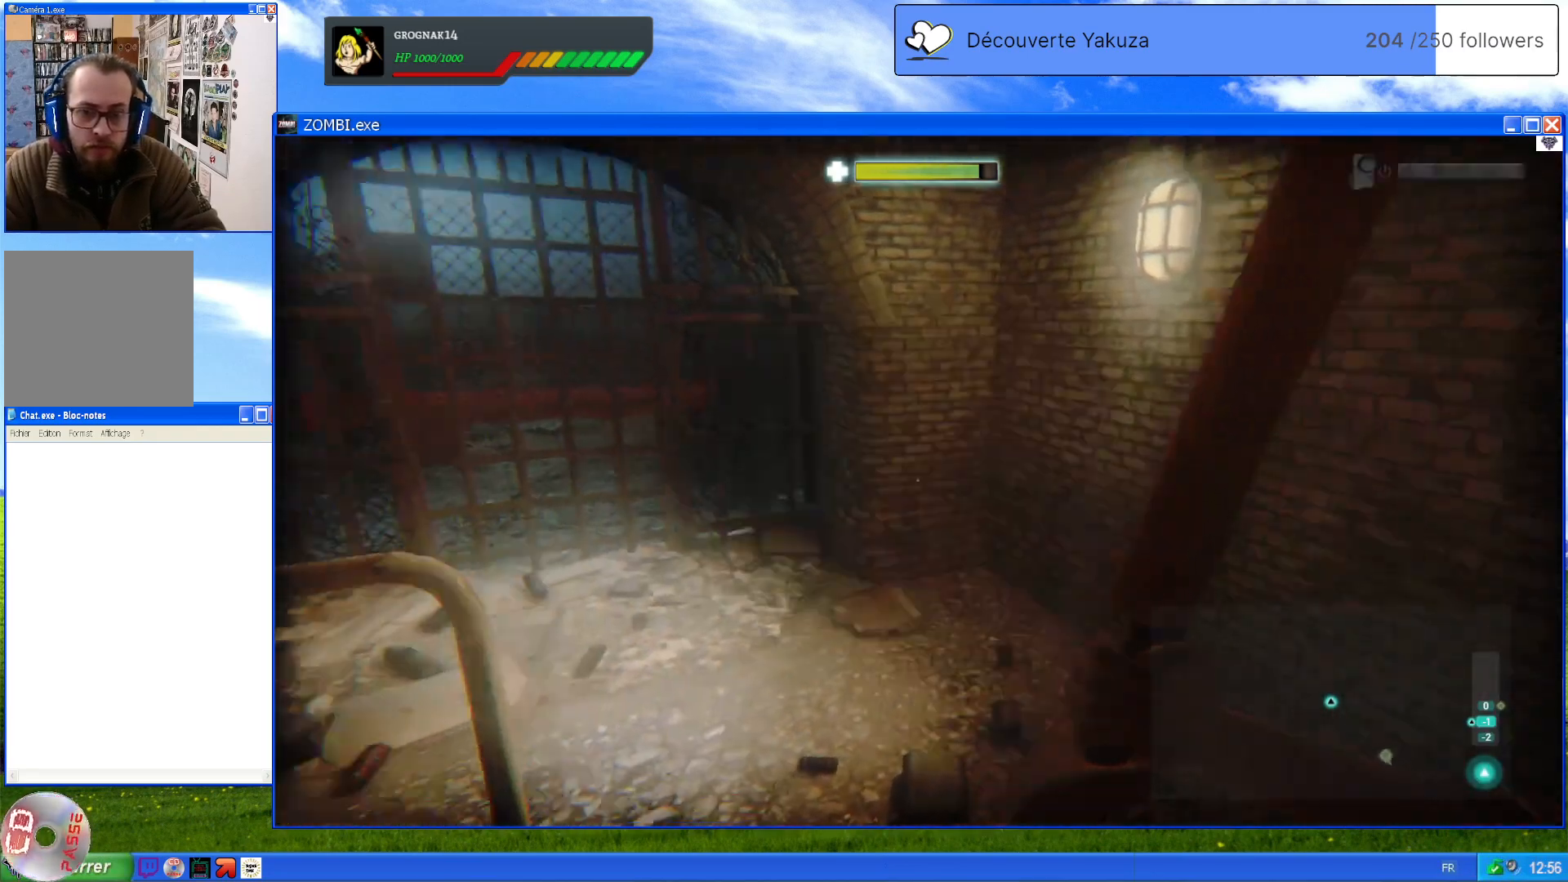
{"dt_ms": 500, "buttons": [], "left_stick": "up-left", "right_stick": "center", "events": [[100, "right_stick", "center"], [400, "left_stick", "up"], [500, "left_stick", "up-left"]]}
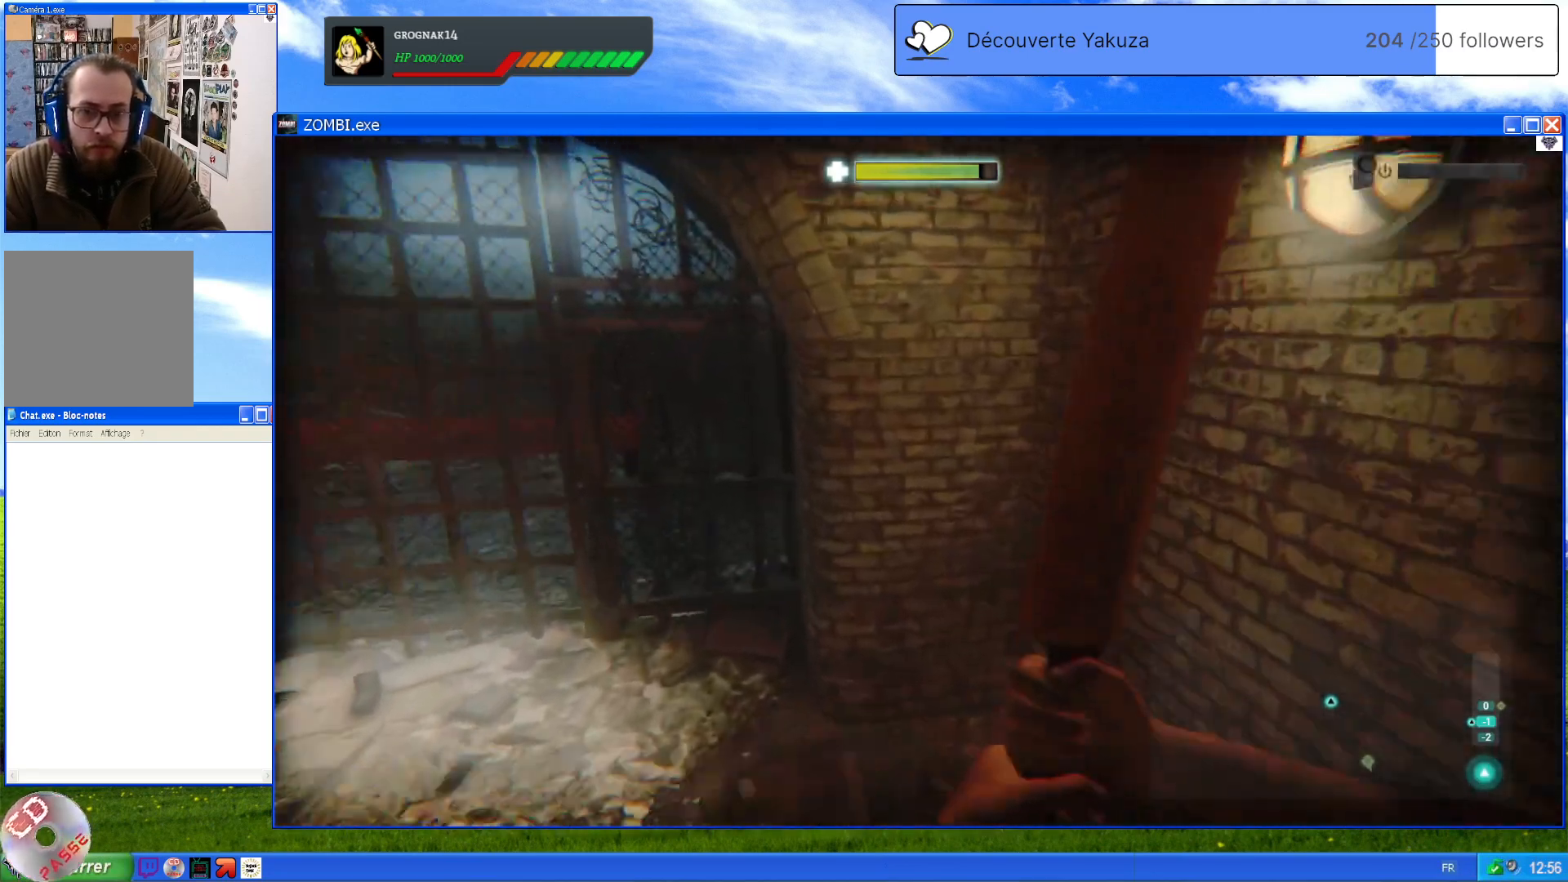
{"dt_ms": 500, "buttons": [], "left_stick": "up-left", "right_stick": "left", "events": [[100, "right_stick", "left"]]}
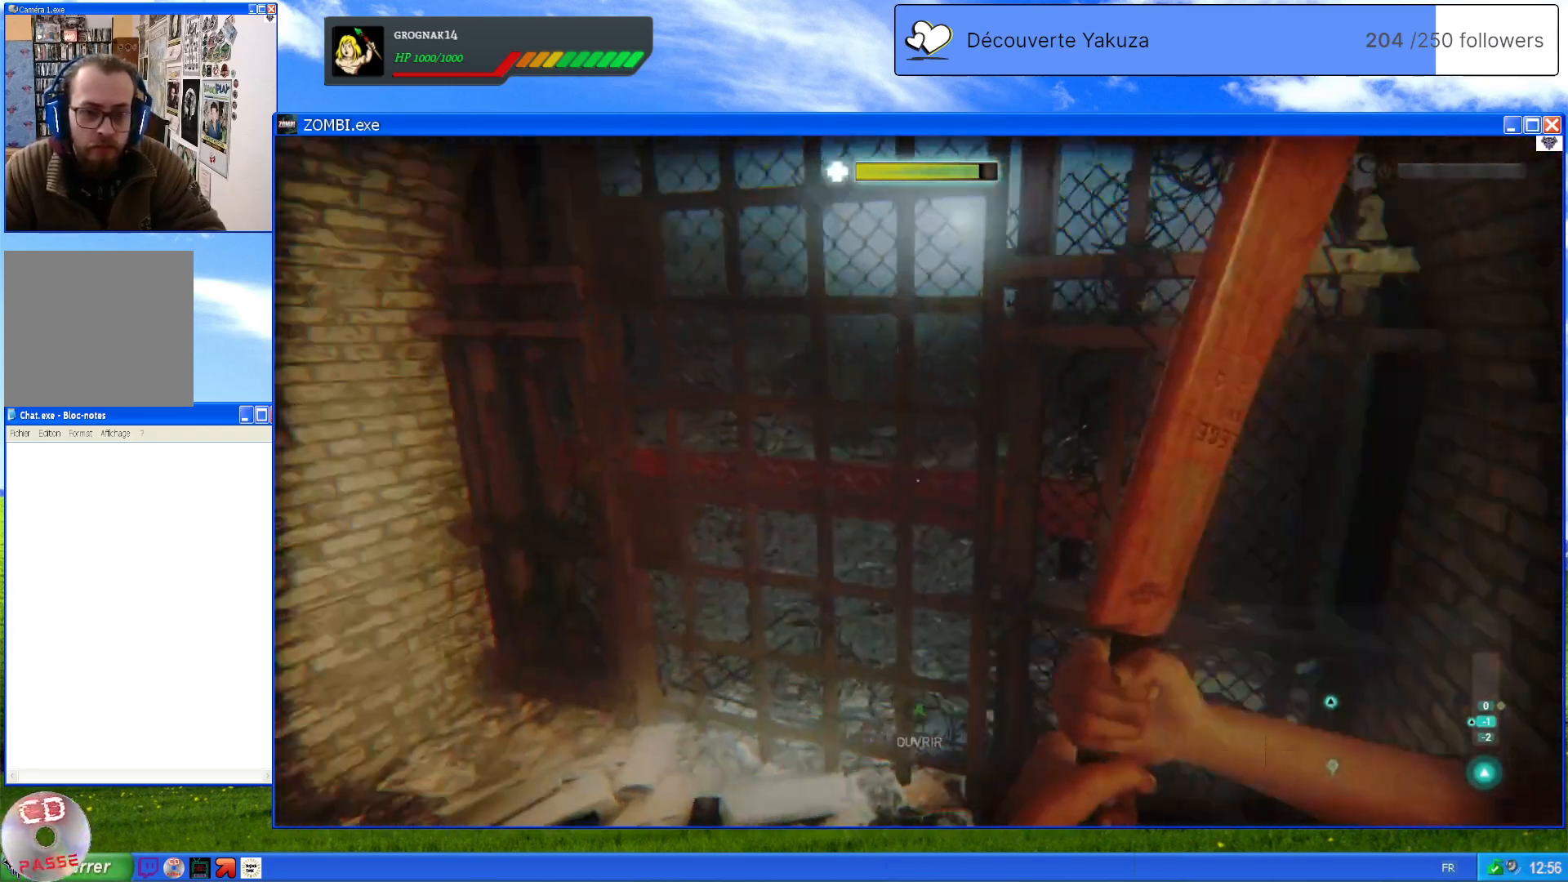
{"dt_ms": 500, "buttons": ["A"], "left_stick": "center", "right_stick": "center", "events": [[60, "right_stick", "center"], [160, "left_stick", "up"], [300, "left_stick", "center"], [360, "A", "down"]]}
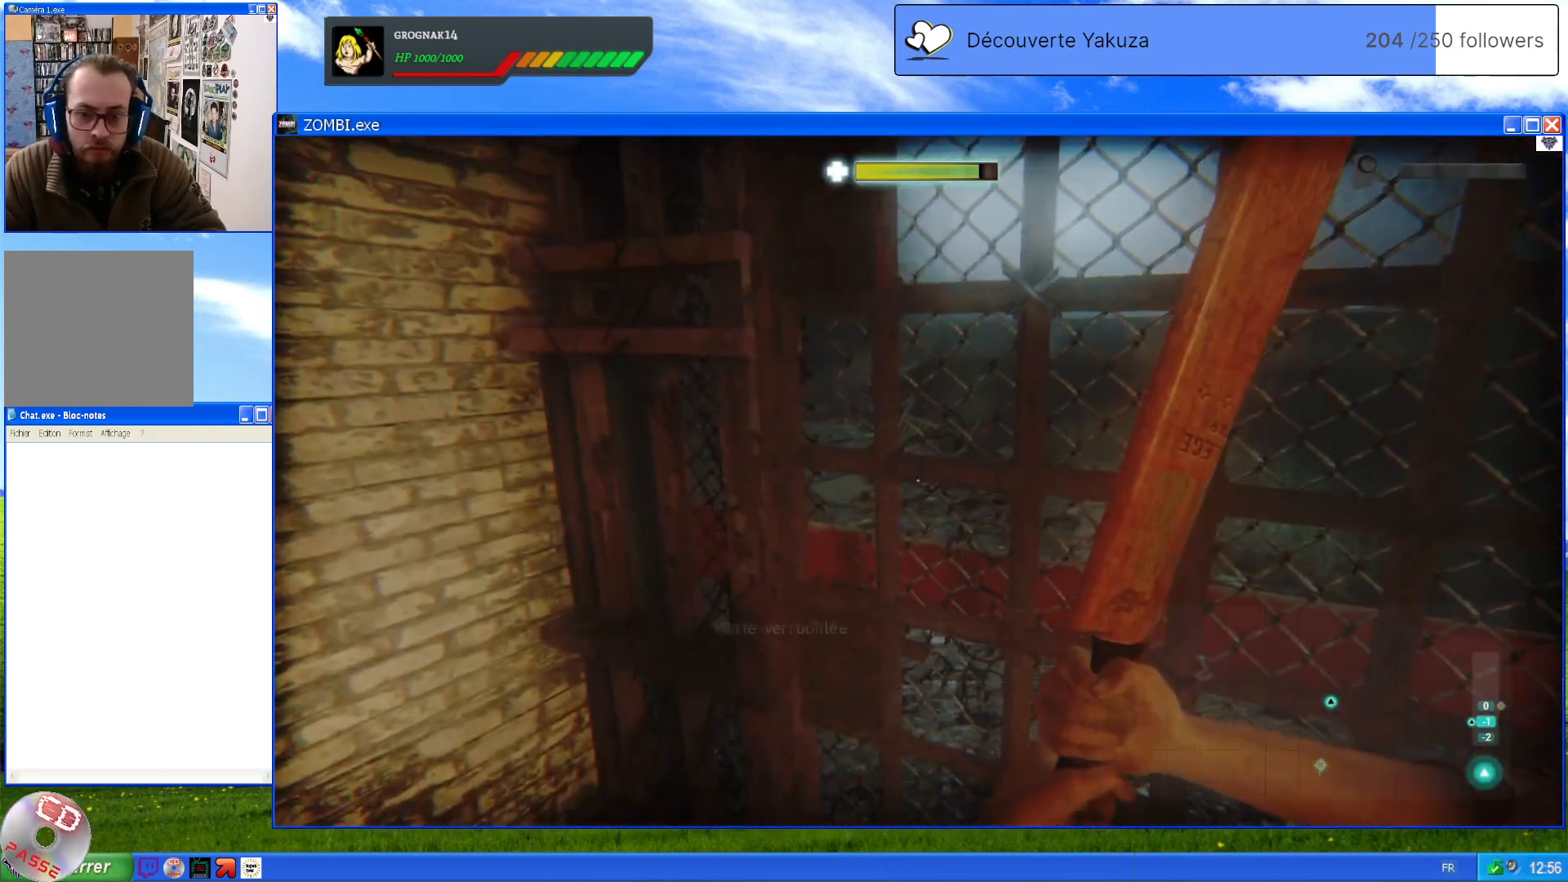
{"dt_ms": 500, "buttons": [], "left_stick": "center", "right_stick": "center", "events": [[20, "A", "up"], [260, "right_stick", "right"], [500, "right_stick", "center"]]}
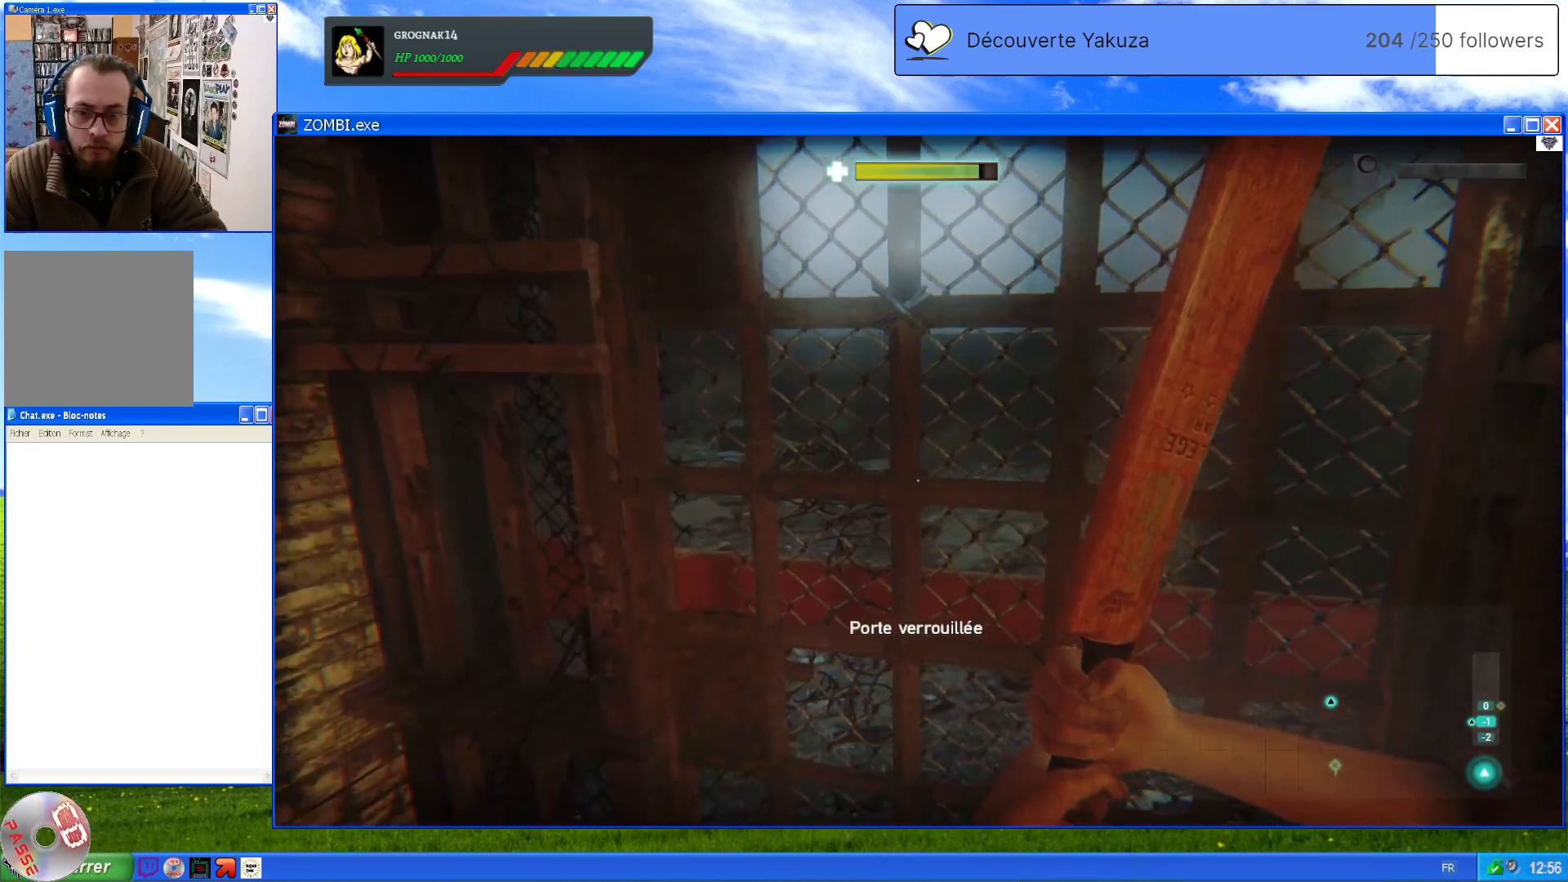
{"dt_ms": 500, "buttons": [], "left_stick": "down", "right_stick": "right", "events": [[300, "left_stick", "down"], [420, "right_stick", "right"]]}
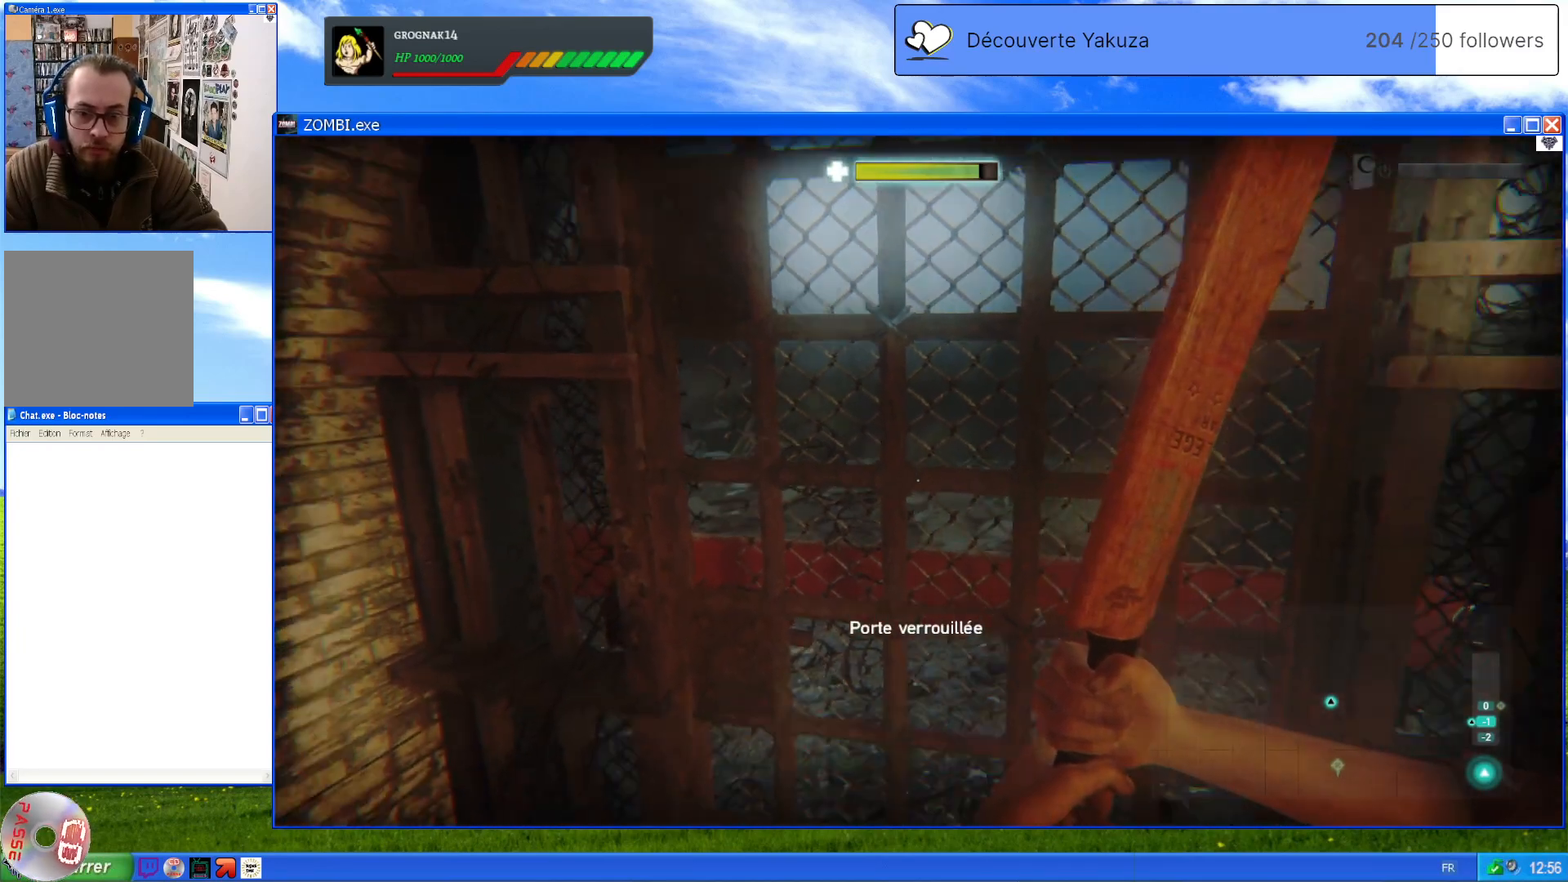
{"dt_ms": 500, "buttons": [], "left_stick": "center", "right_stick": "center", "events": [[140, "right_stick", "down-right"], [260, "left_stick", "center"], [260, "right_stick", "center"]]}
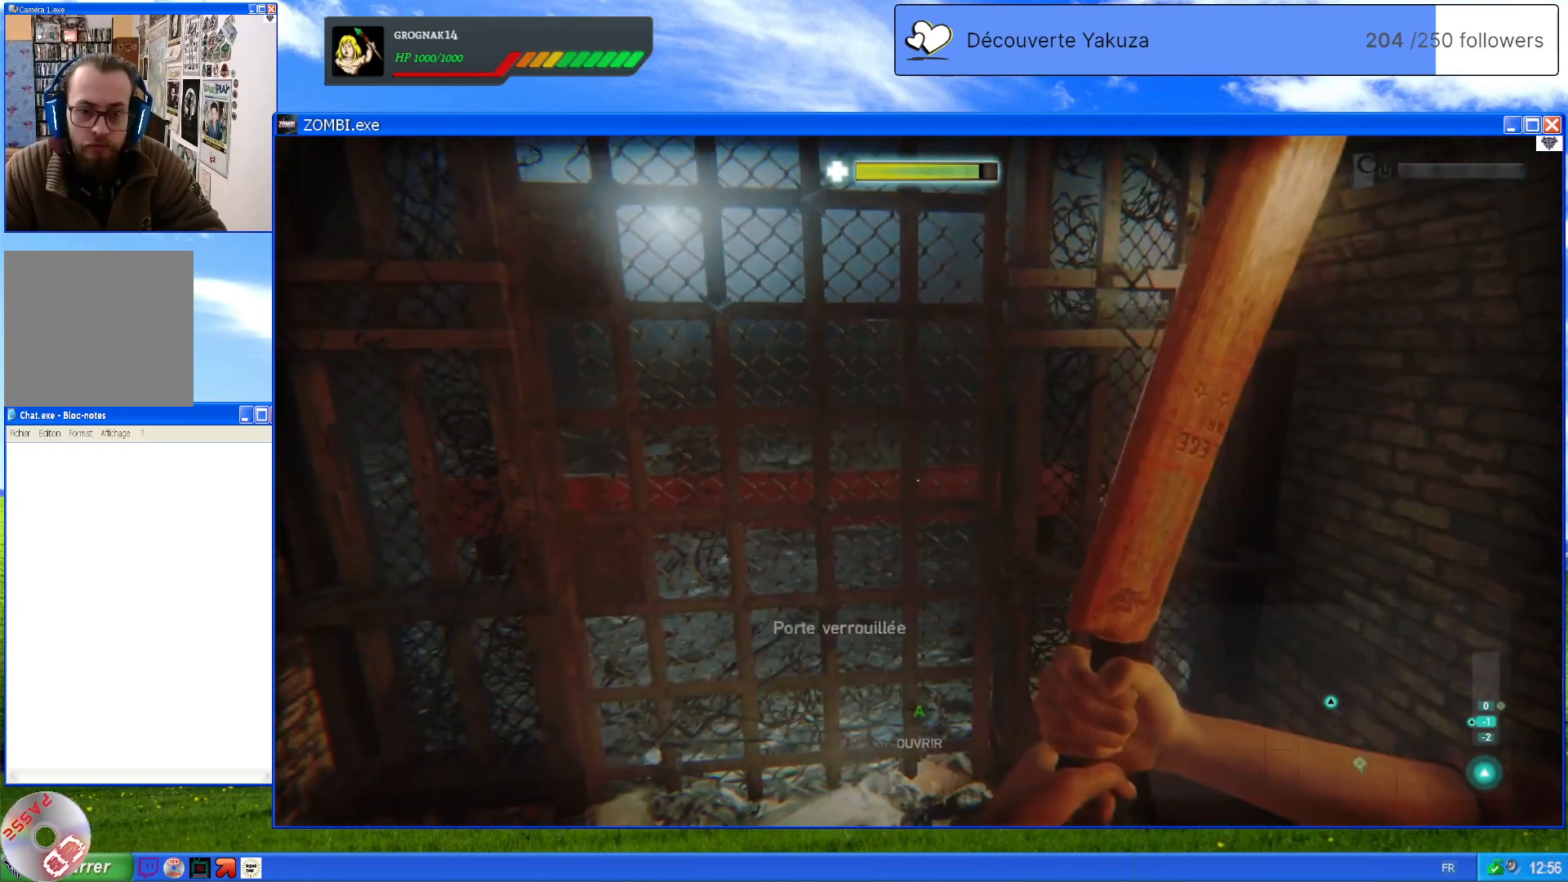
{"dt_ms": 500, "buttons": [], "left_stick": "center", "right_stick": "down", "events": [[40, "right_stick", "up-right"], [280, "right_stick", "center"], [360, "right_stick", "down-right"], [420, "right_stick", "down"]]}
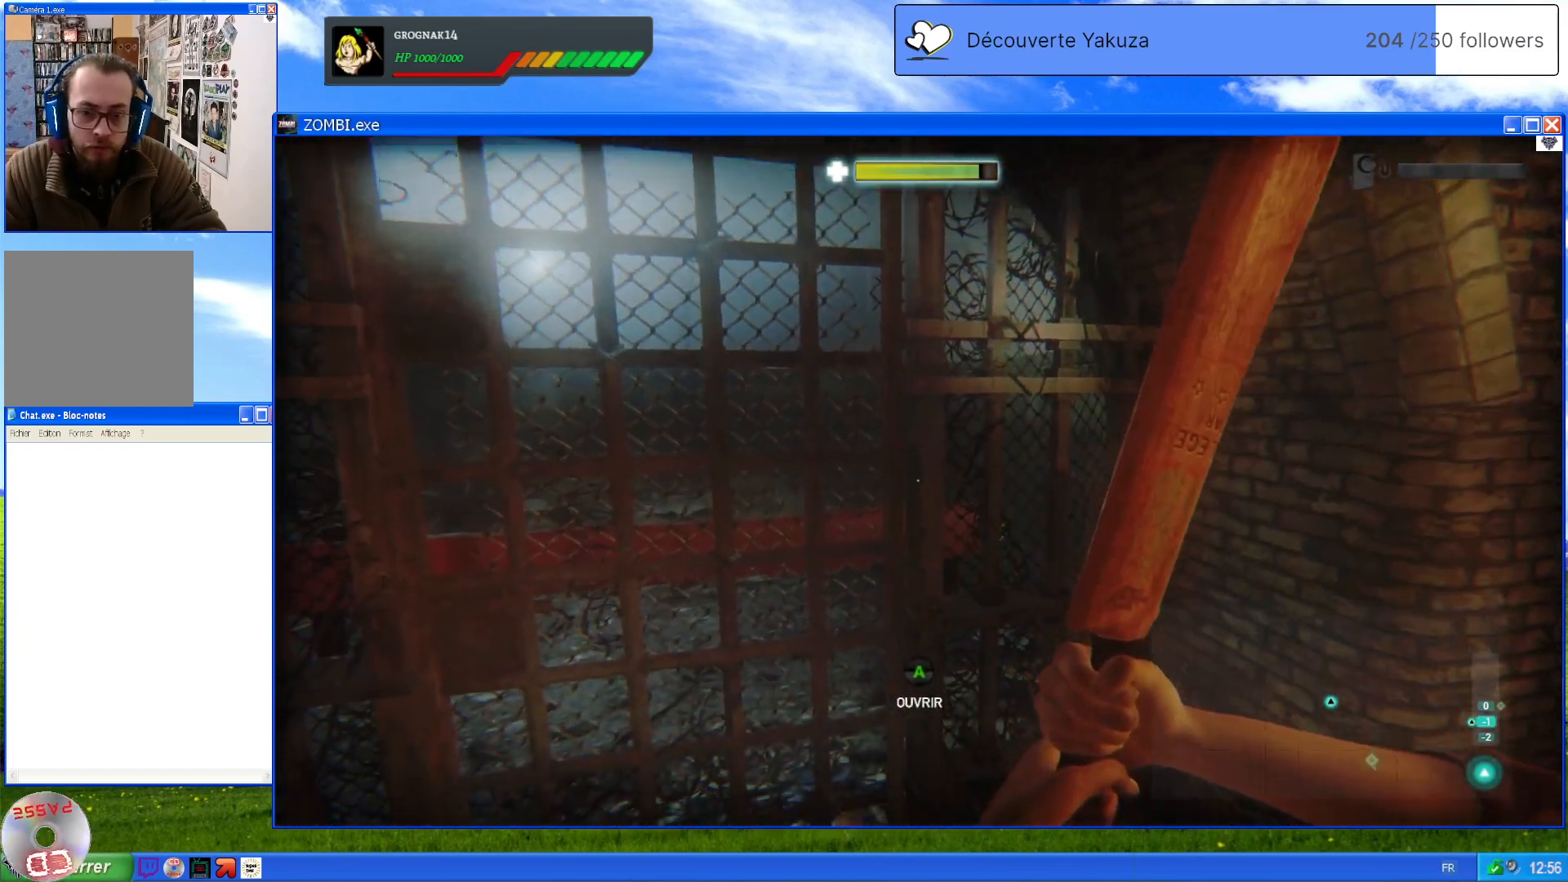
{"dt_ms": 500, "buttons": [], "left_stick": "center", "right_stick": "center", "events": [[140, "right_stick", "center"], [320, "A", "down"], [440, "A", "up"]]}
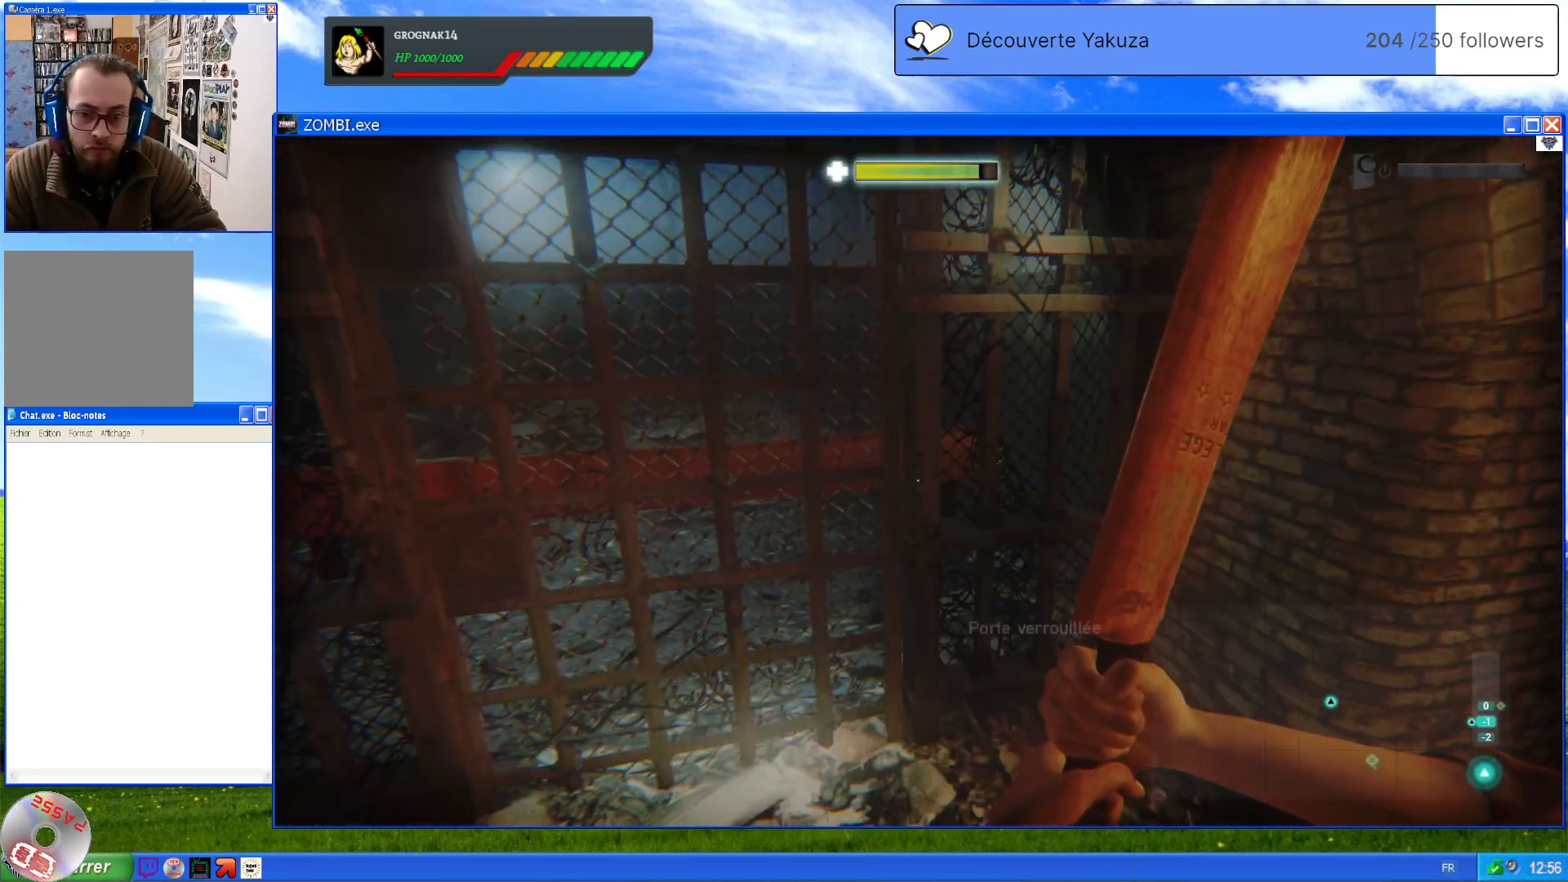
{"dt_ms": 500, "buttons": [], "left_stick": "center", "right_stick": "right", "events": [[120, "right_stick", "right"]]}
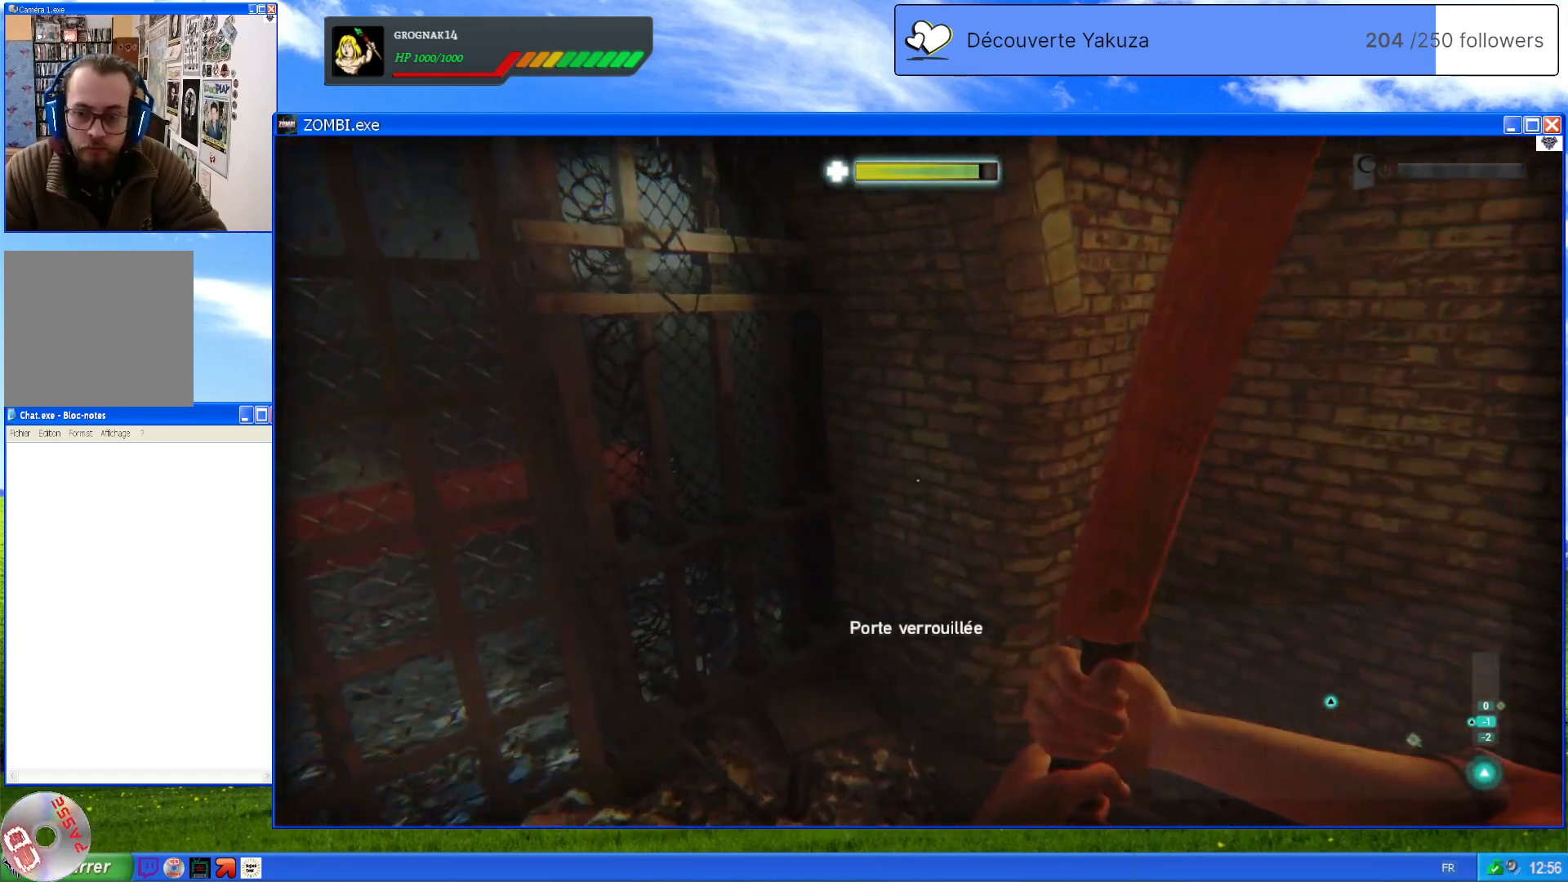
{"dt_ms": 500, "buttons": [], "left_stick": "center", "right_stick": "right", "events": []}
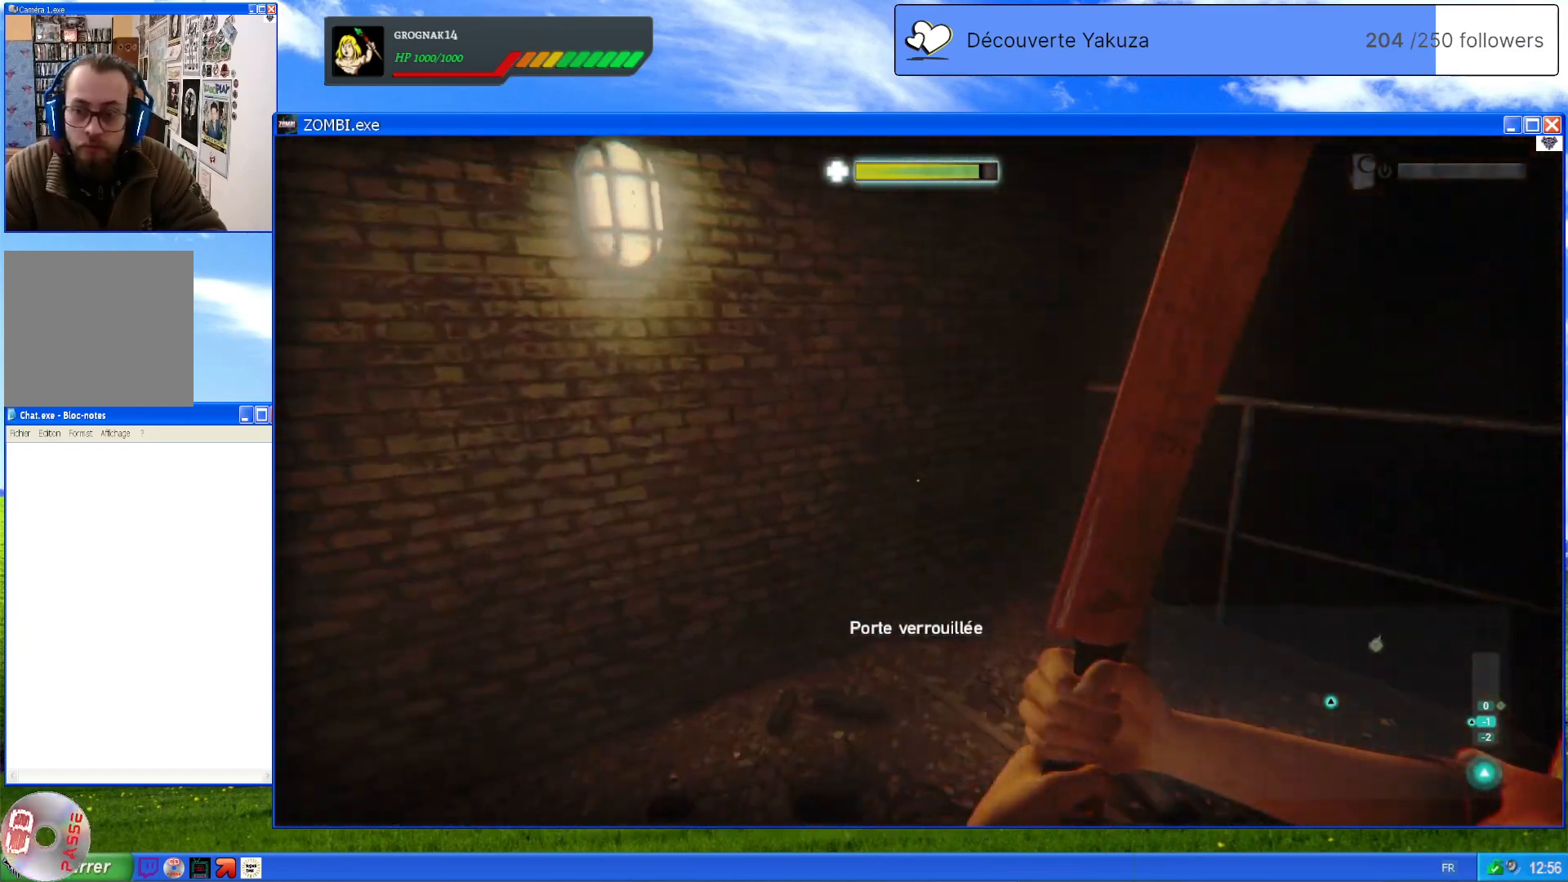
{"dt_ms": 500, "buttons": ["L1"], "left_stick": "center", "right_stick": "center", "events": [[160, "right_stick", "up-right"], [360, "right_stick", "center"], [500, "L1", "down"]]}
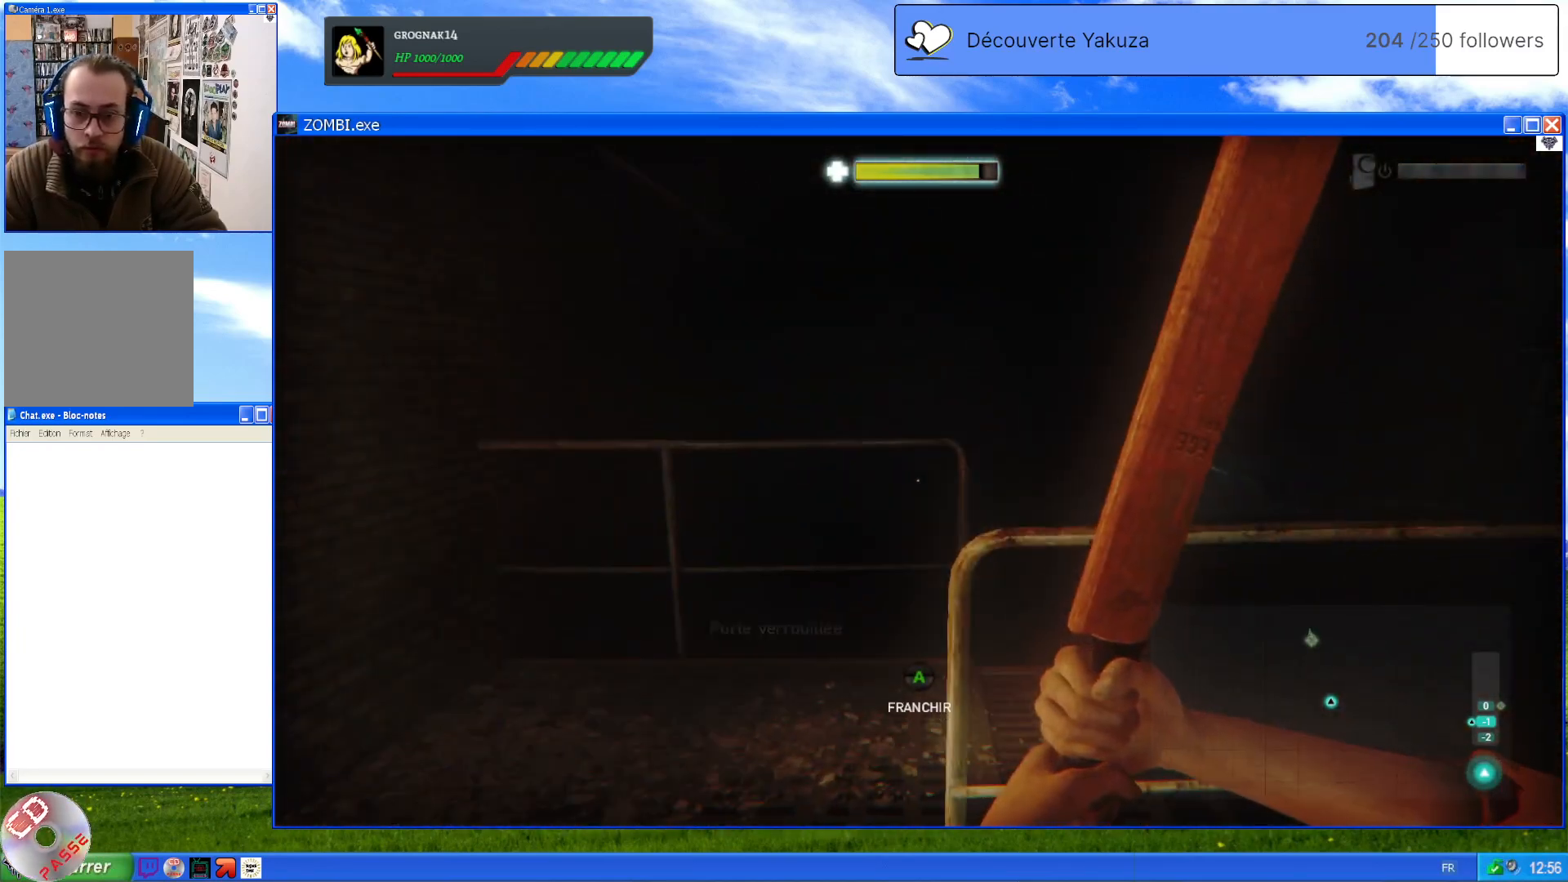
{"dt_ms": 500, "buttons": ["L1"], "left_stick": "center", "right_stick": "center", "events": []}
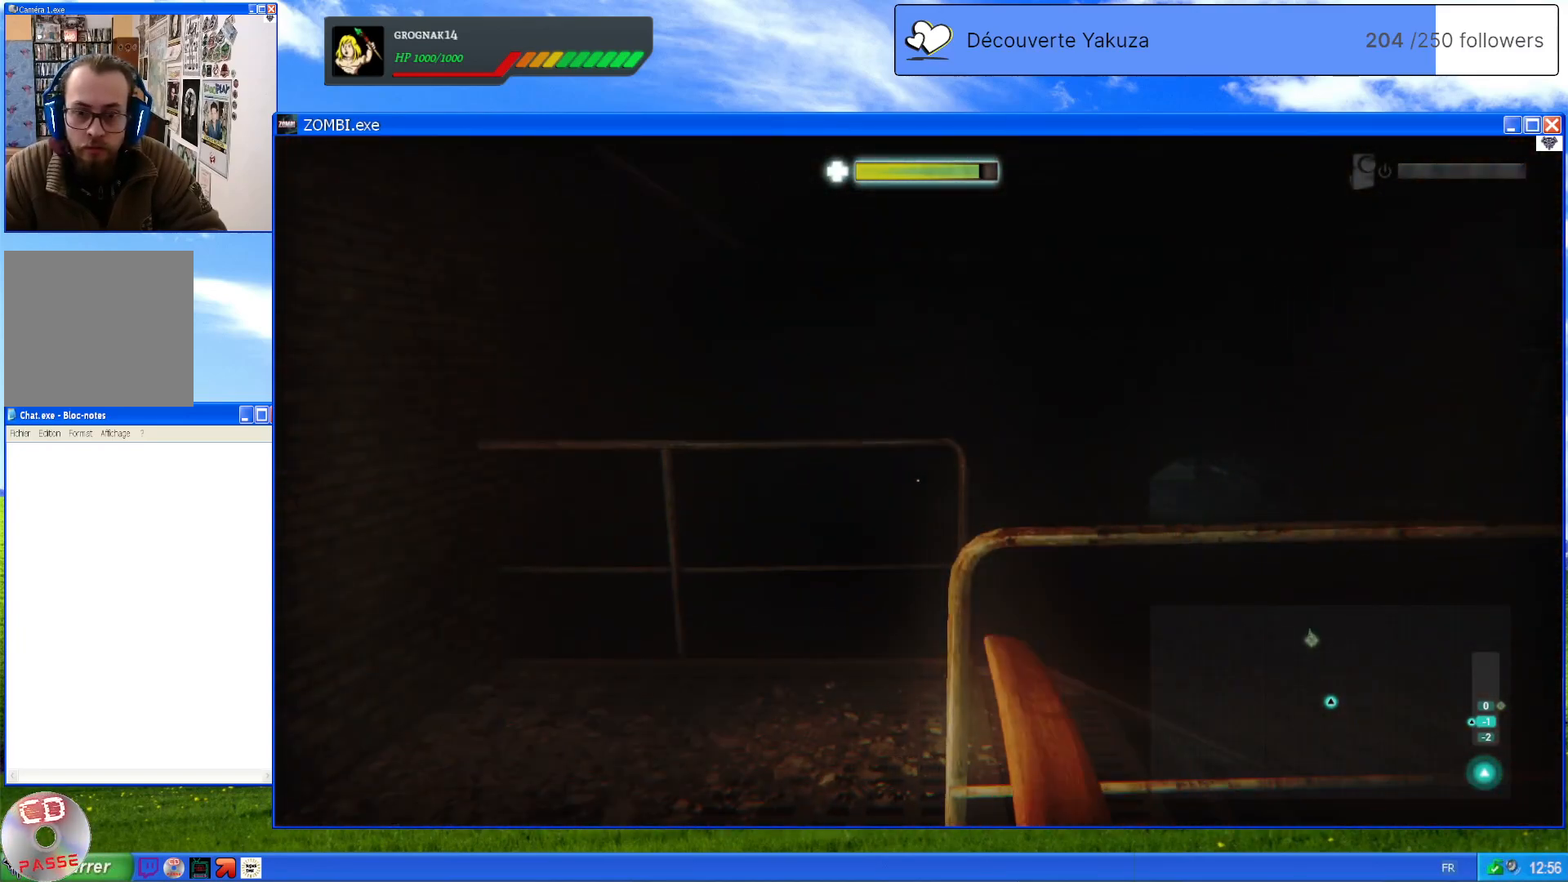
{"dt_ms": 500, "buttons": ["L1"], "left_stick": "center", "right_stick": "up-left", "events": [[340, "right_stick", "up-left"]]}
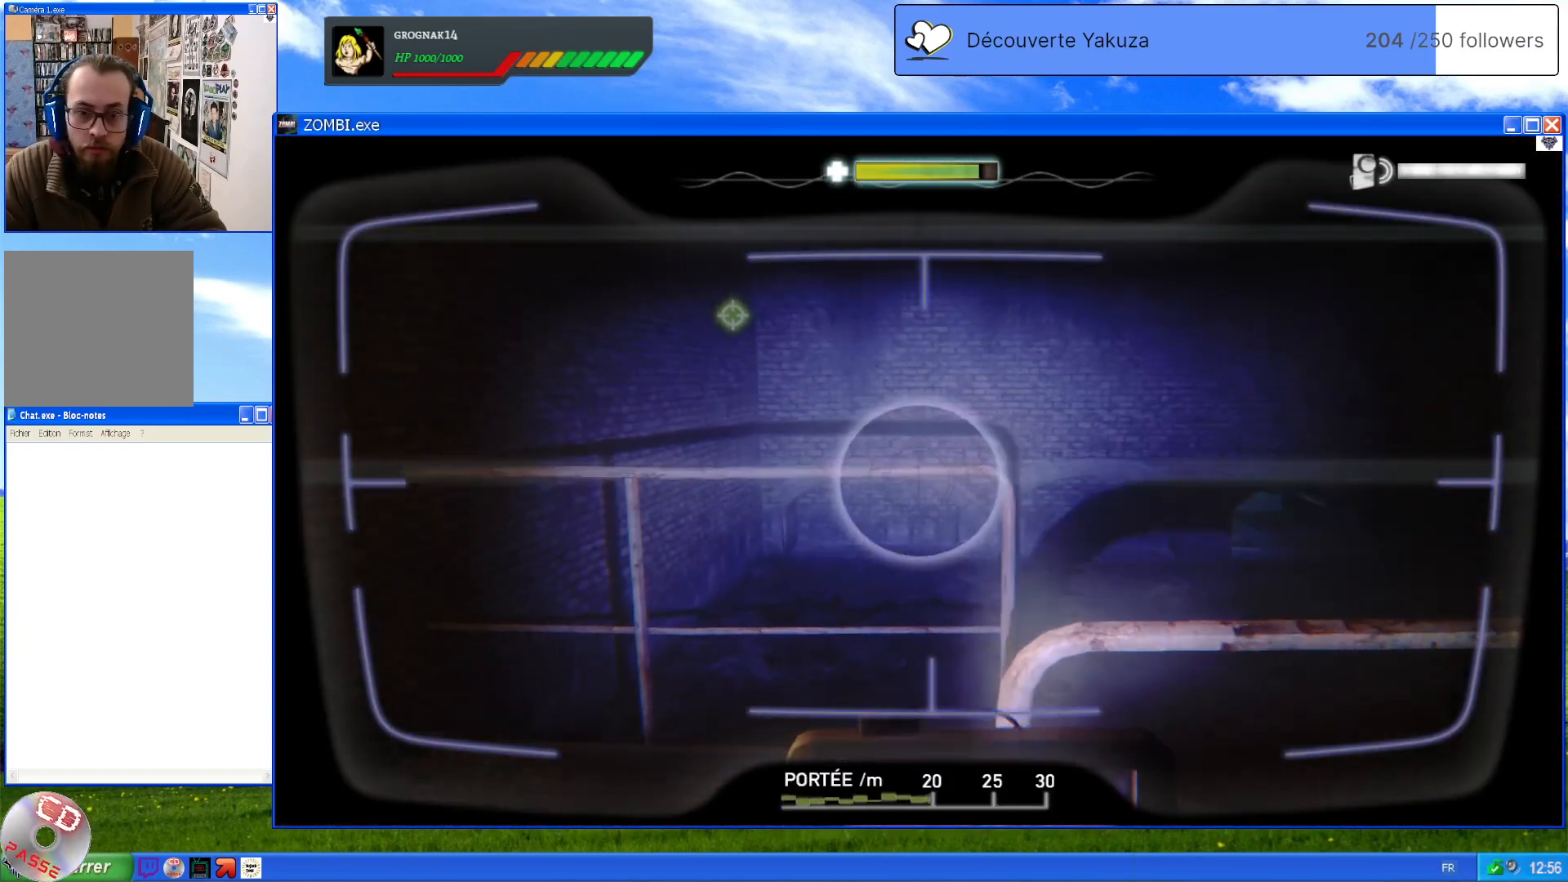
{"dt_ms": 500, "buttons": ["L1"], "left_stick": "center", "right_stick": "right", "events": [[40, "right_stick", "center"], [280, "right_stick", "right"]]}
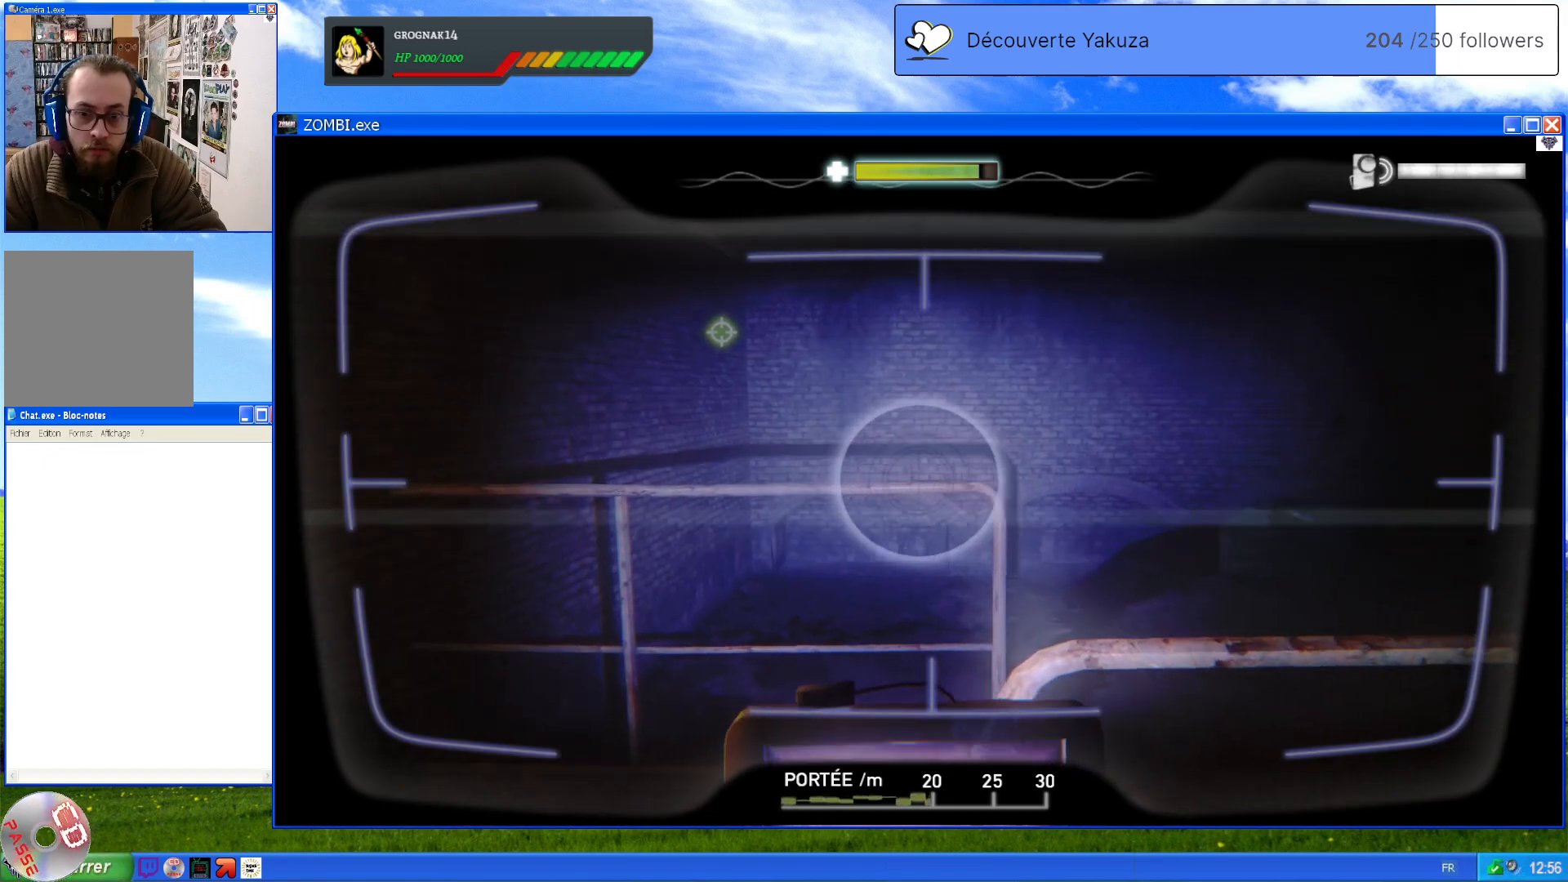
{"dt_ms": 500, "buttons": ["L1"], "left_stick": "center", "right_stick": "right", "events": []}
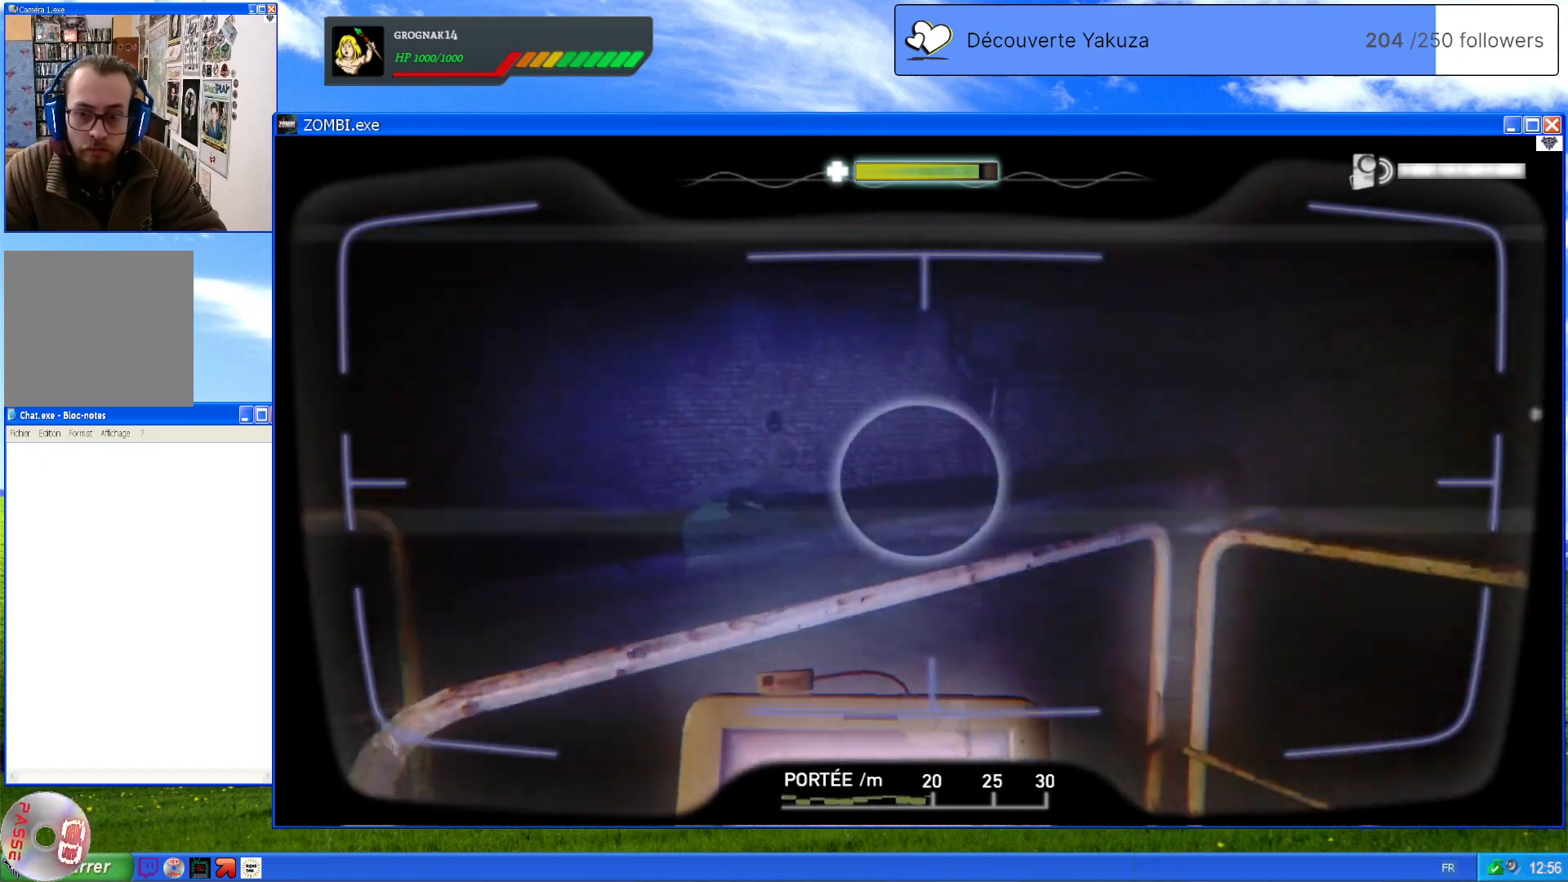
{"dt_ms": 500, "buttons": ["L1"], "left_stick": "center", "right_stick": "right", "events": [[120, "right_stick", "center"], [440, "right_stick", "right"]]}
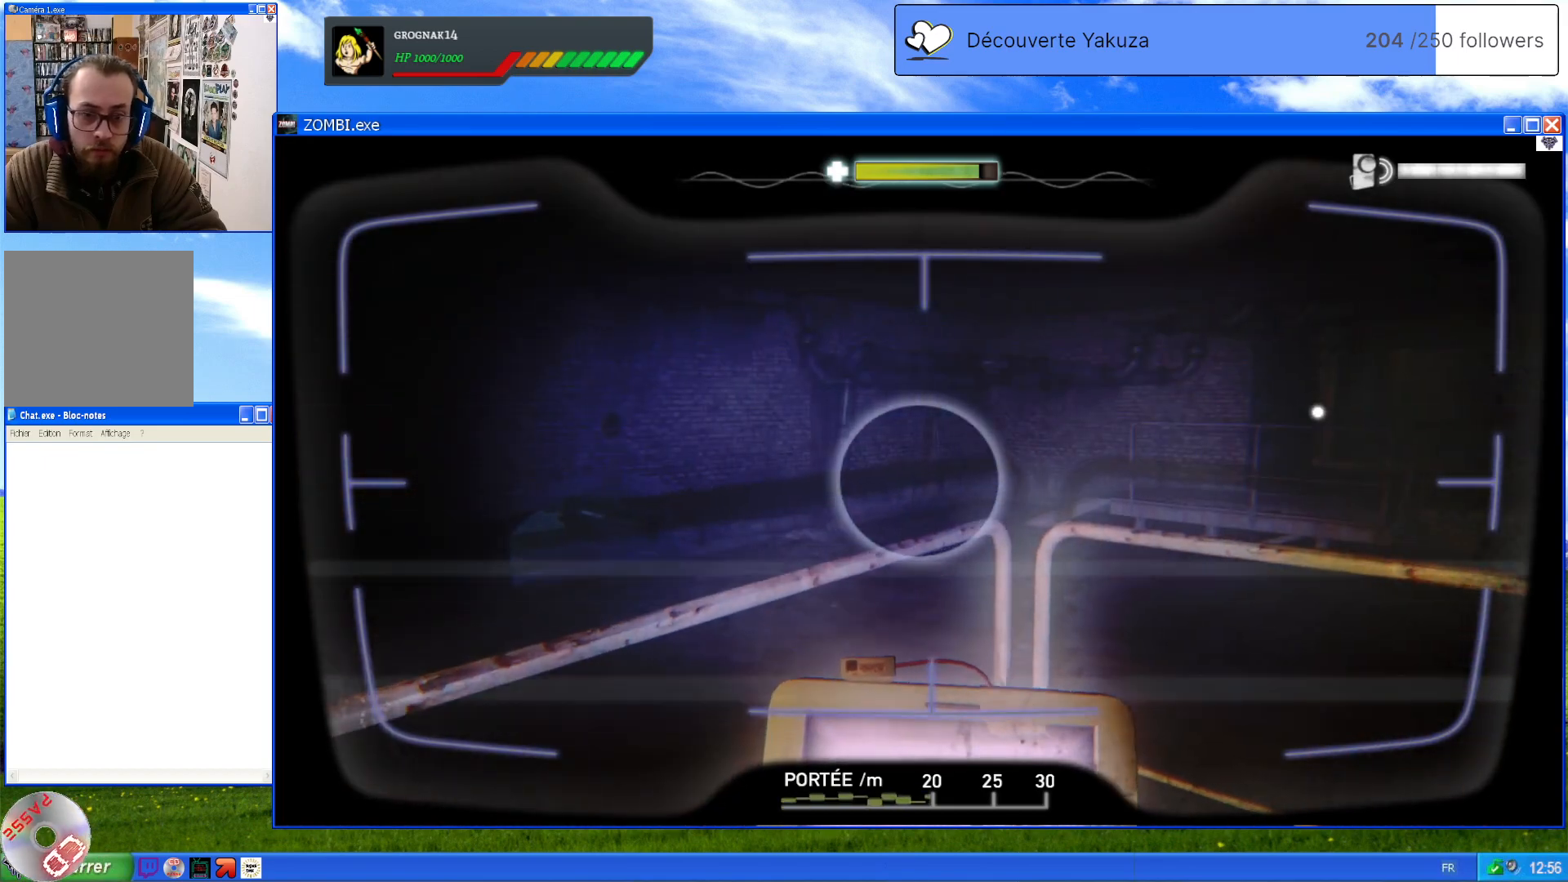
{"dt_ms": 500, "buttons": ["L1"], "left_stick": "center", "right_stick": "left", "events": [[240, "right_stick", "center"], [440, "right_stick", "left"]]}